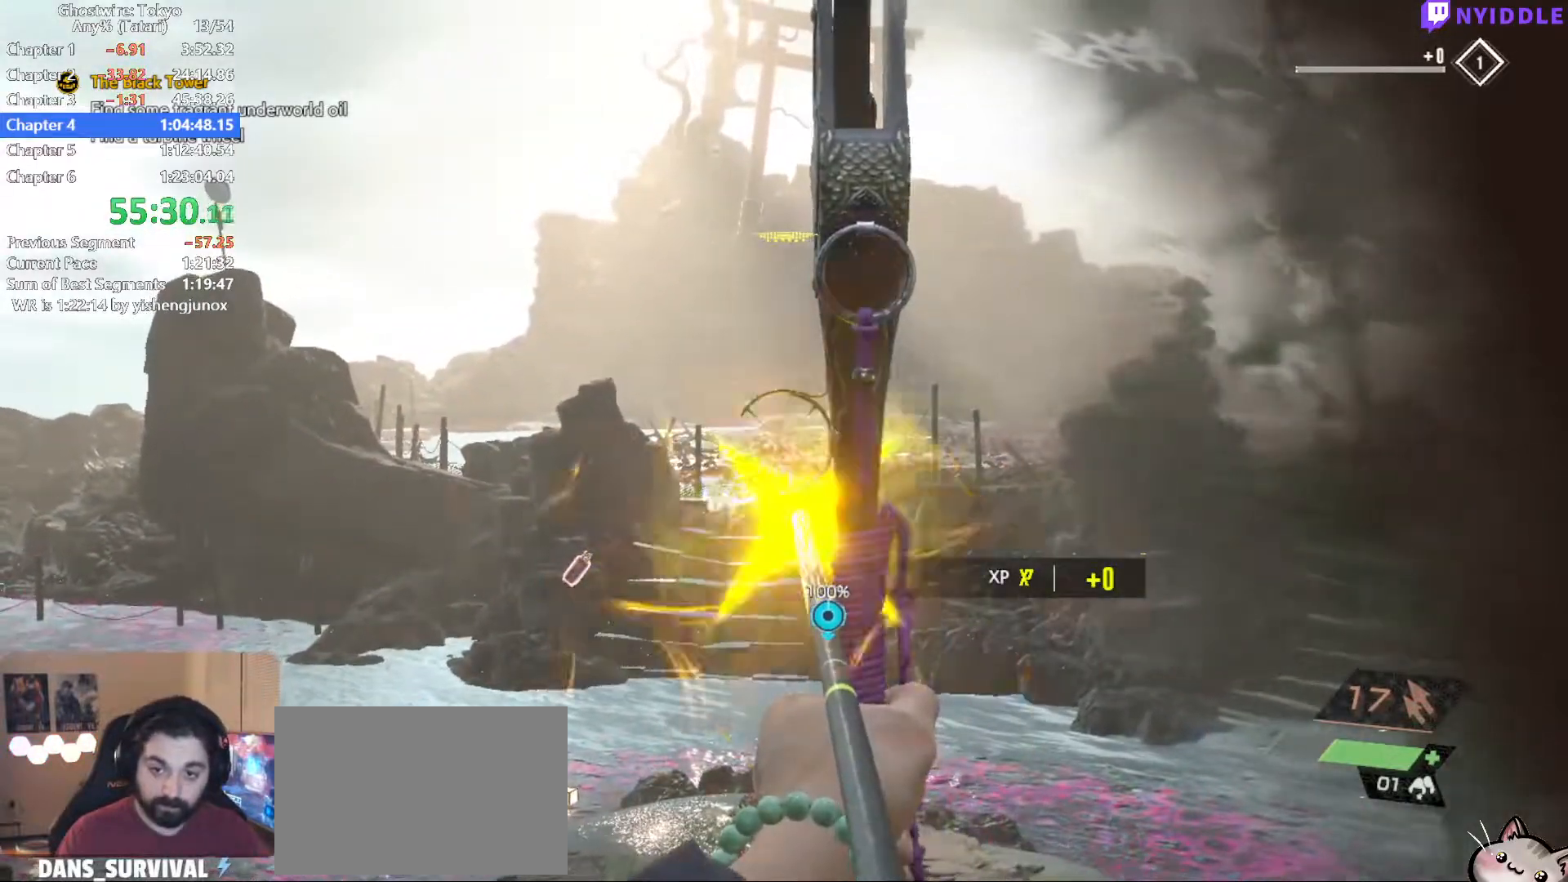
Gameplay with keyboard and mouse; each line is a JSON object with the keys and mouse buttons held at the frame after it. "events" lists presses ("down") and releases ("up") of "1", "2", "3", "4", "5", "a", "alt", "c", "ctrl", "d", "e", "escape", "f", "q", "r", "s", "shift", "space", "tab", "v", "w", "x", "z", "mouse_left", "mouse_middle", "mouse_right", "mouse_wheel_up" and "mouse_wheel_down" between this image and that frame as [ms after this image, input, new state], when the widget could be followed in between. "mouse_left", "mouse_middle", "mouse_right", "mouse_wheel_up", "mouse_wheel_down" = the "left", "middle", "right", "wheel_up", "wheel_down" buttons of the "mouse" list. No other keys are recorded. Not read: mouse_move.
{"keys": [], "mouse": ["left", "right"], "events": [[84, "mouse_left", "up"], [184, "mouse_left", "down"]]}
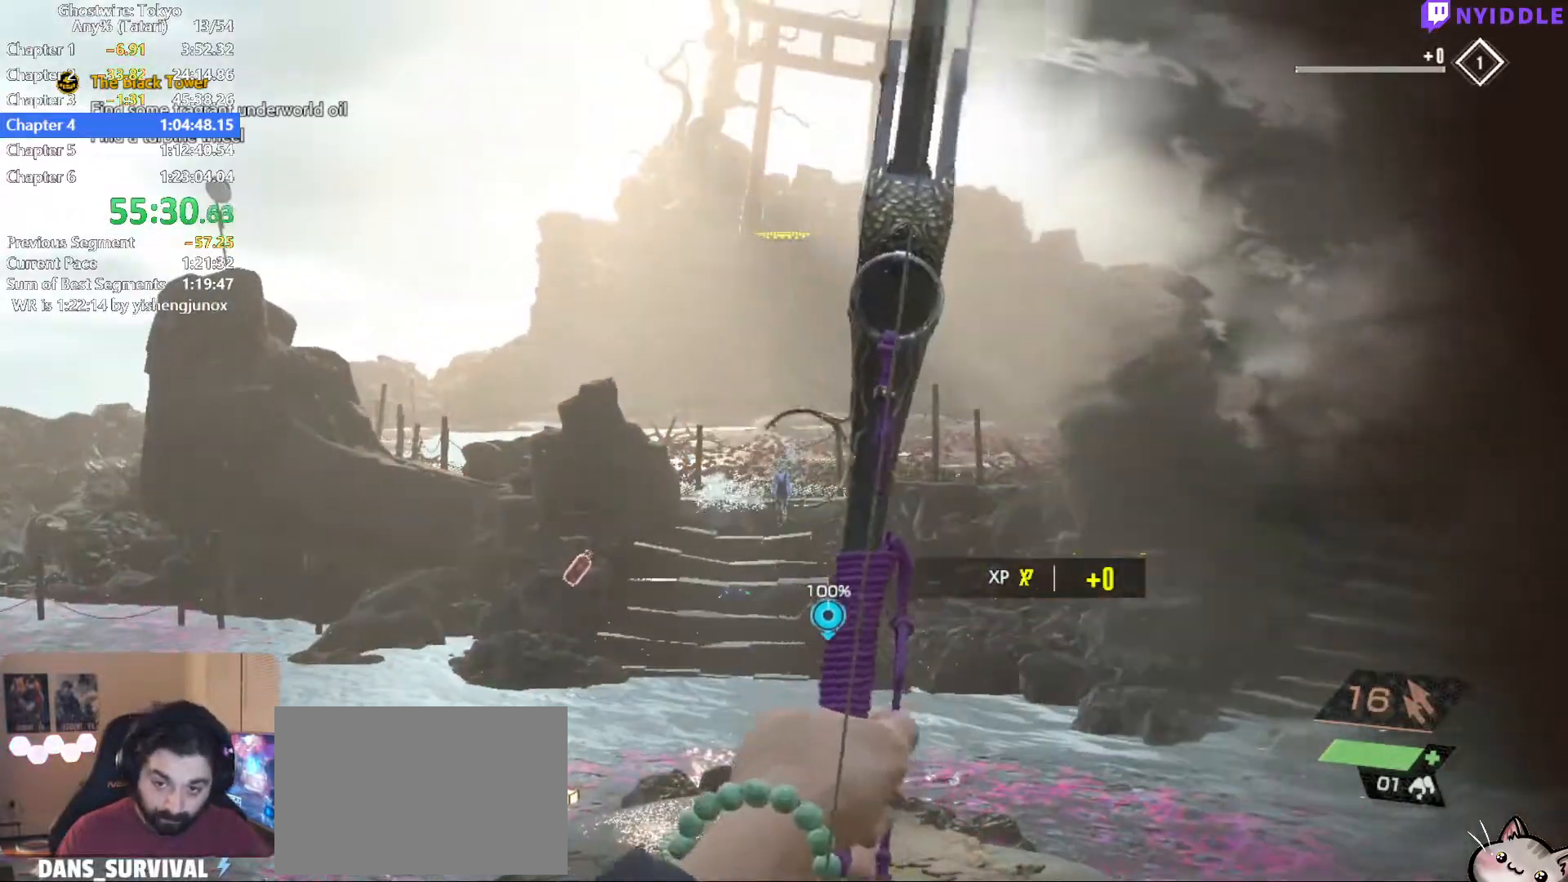
{"keys": [], "mouse": ["left", "right"], "events": []}
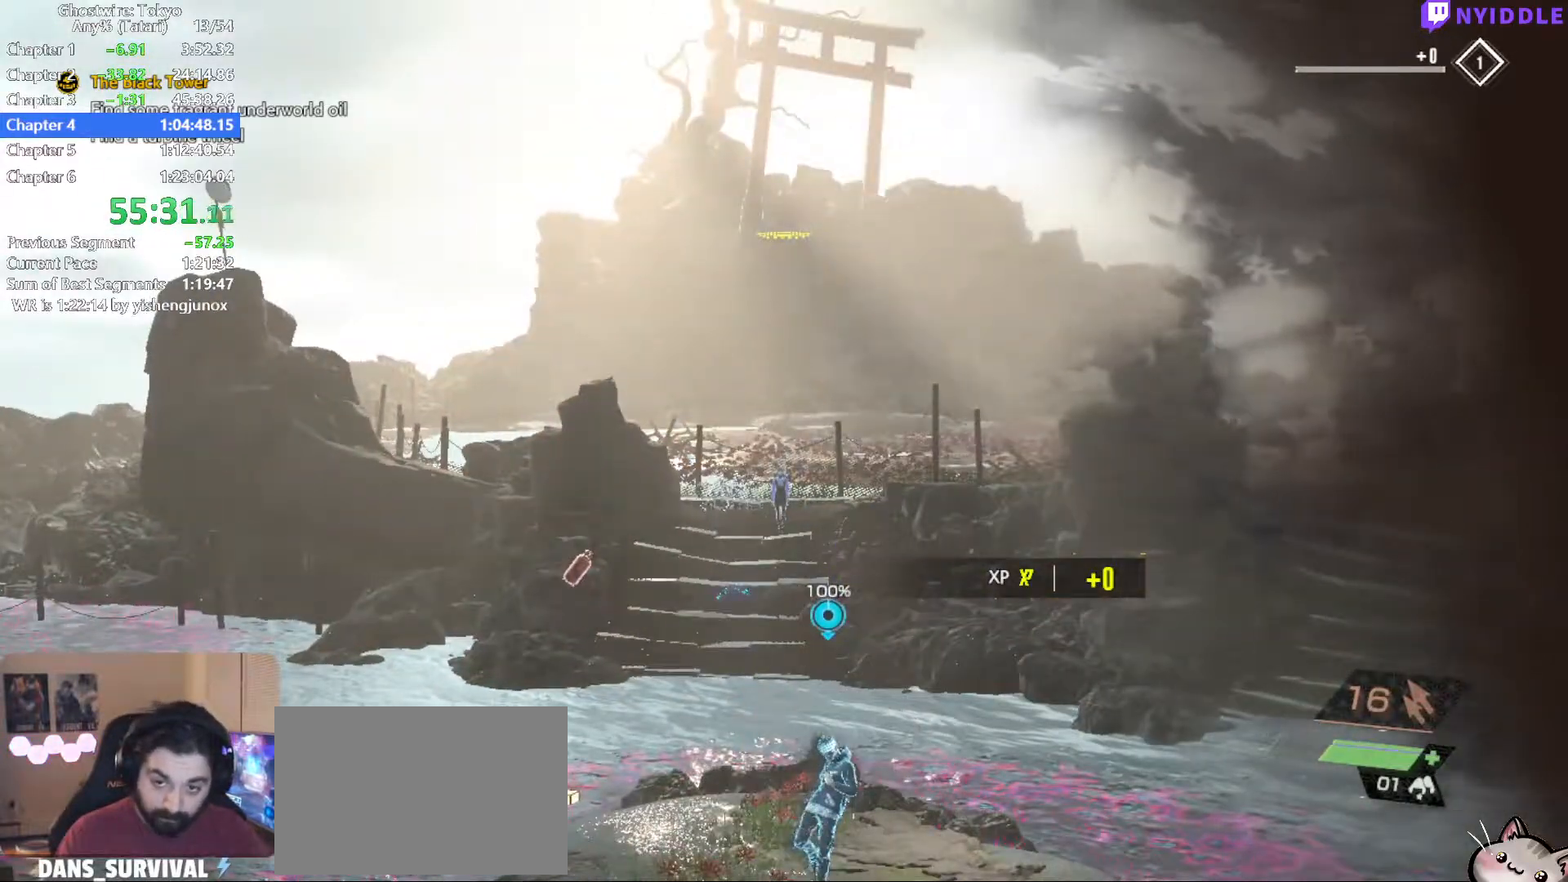
{"keys": [], "mouse": ["left", "right"], "events": []}
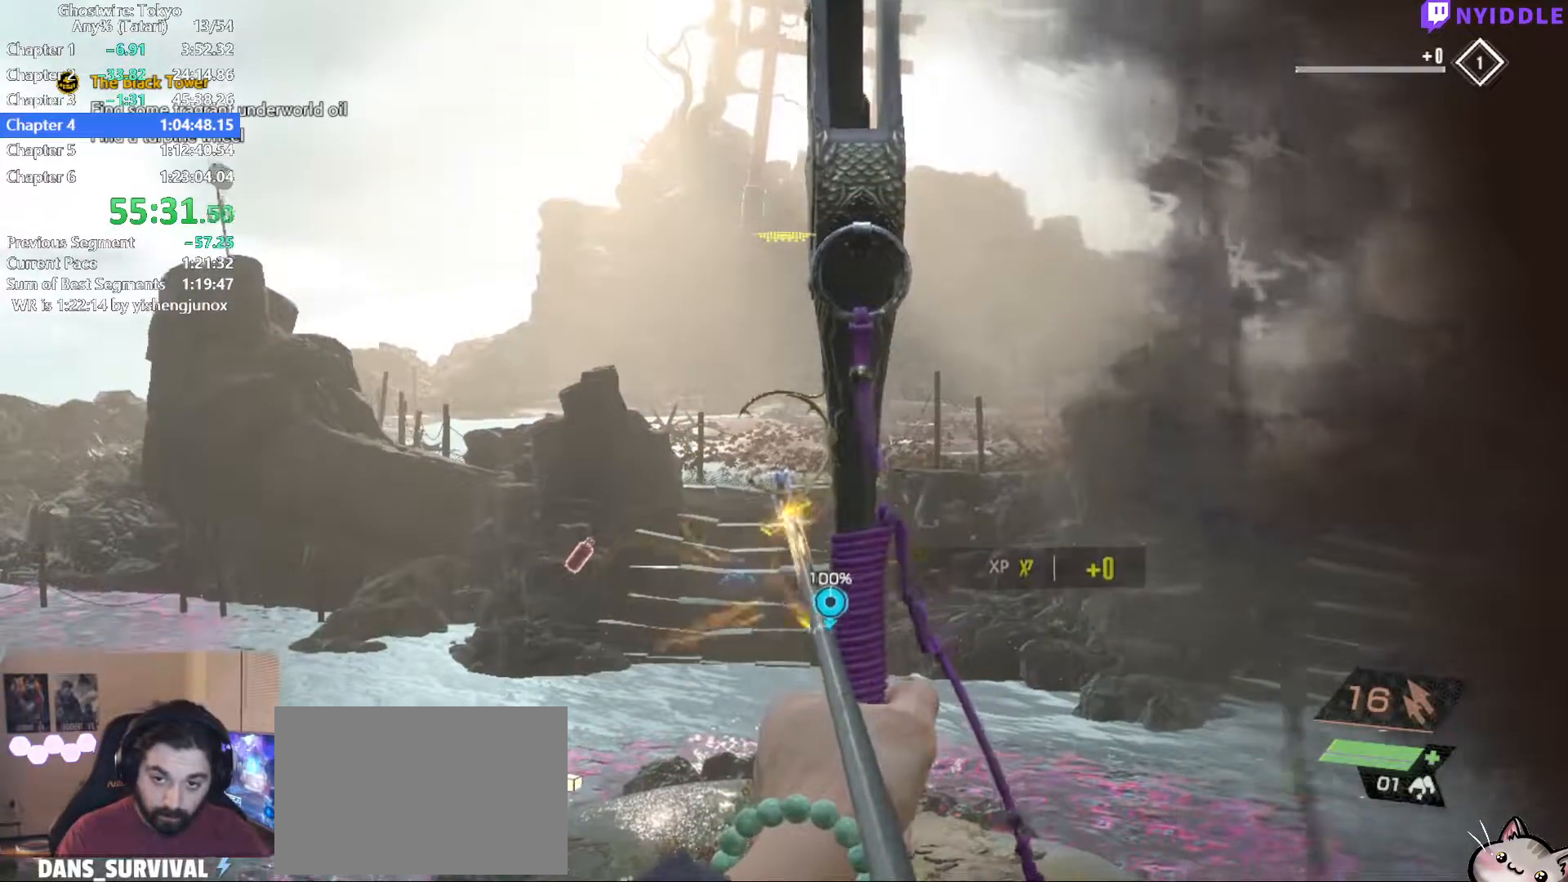
{"keys": [], "mouse": ["left", "right"], "events": []}
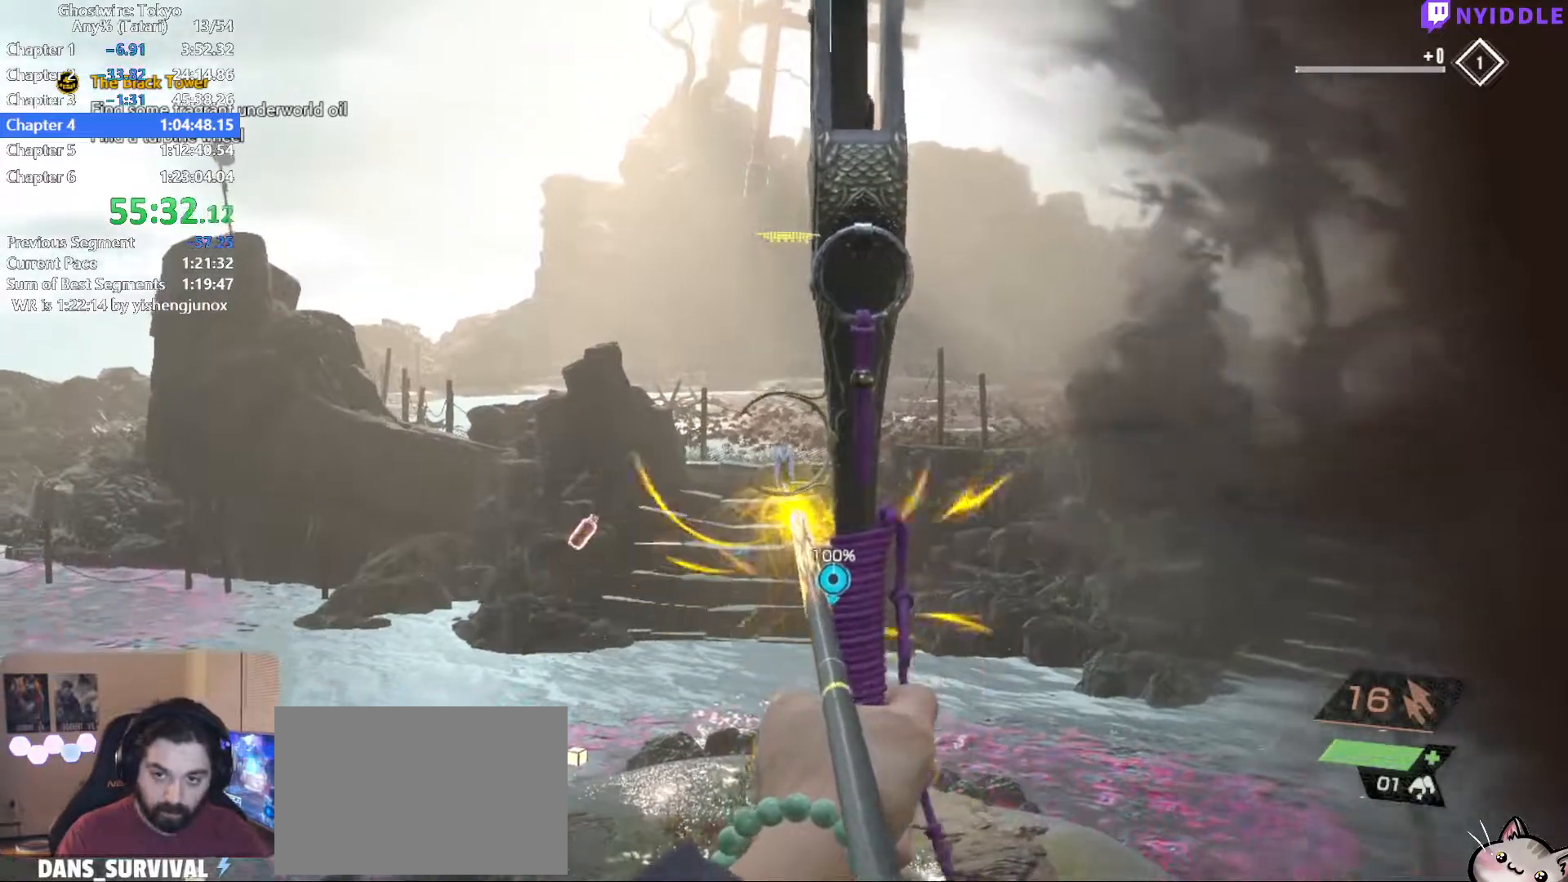
{"keys": [], "mouse": ["left", "right"], "events": [[334, "mouse_left", "up"], [384, "mouse_left", "down"]]}
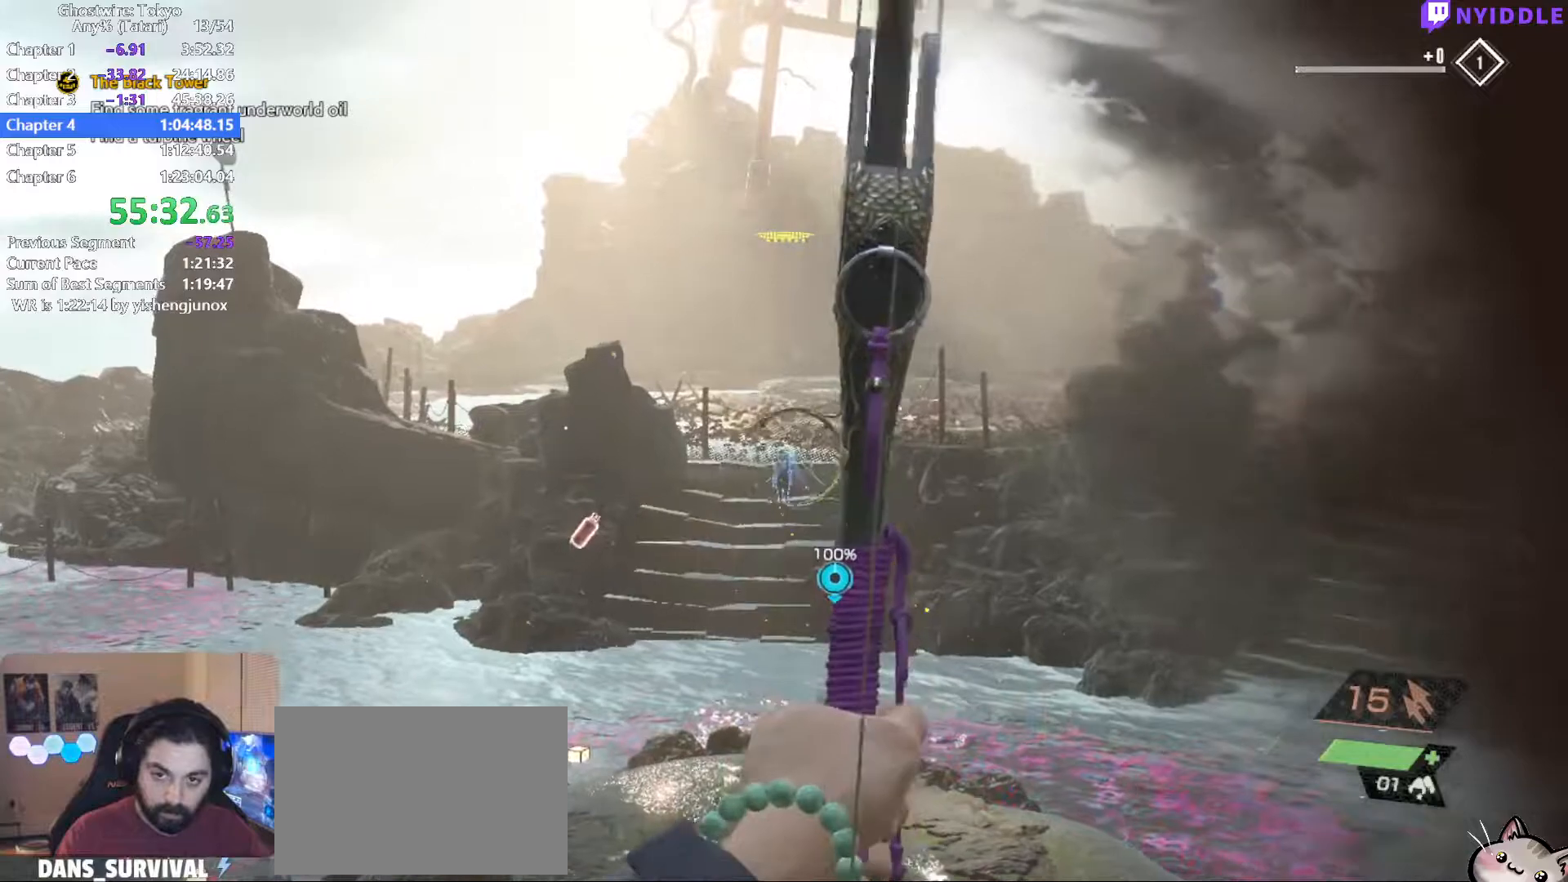
{"keys": [], "mouse": ["left", "right"], "events": []}
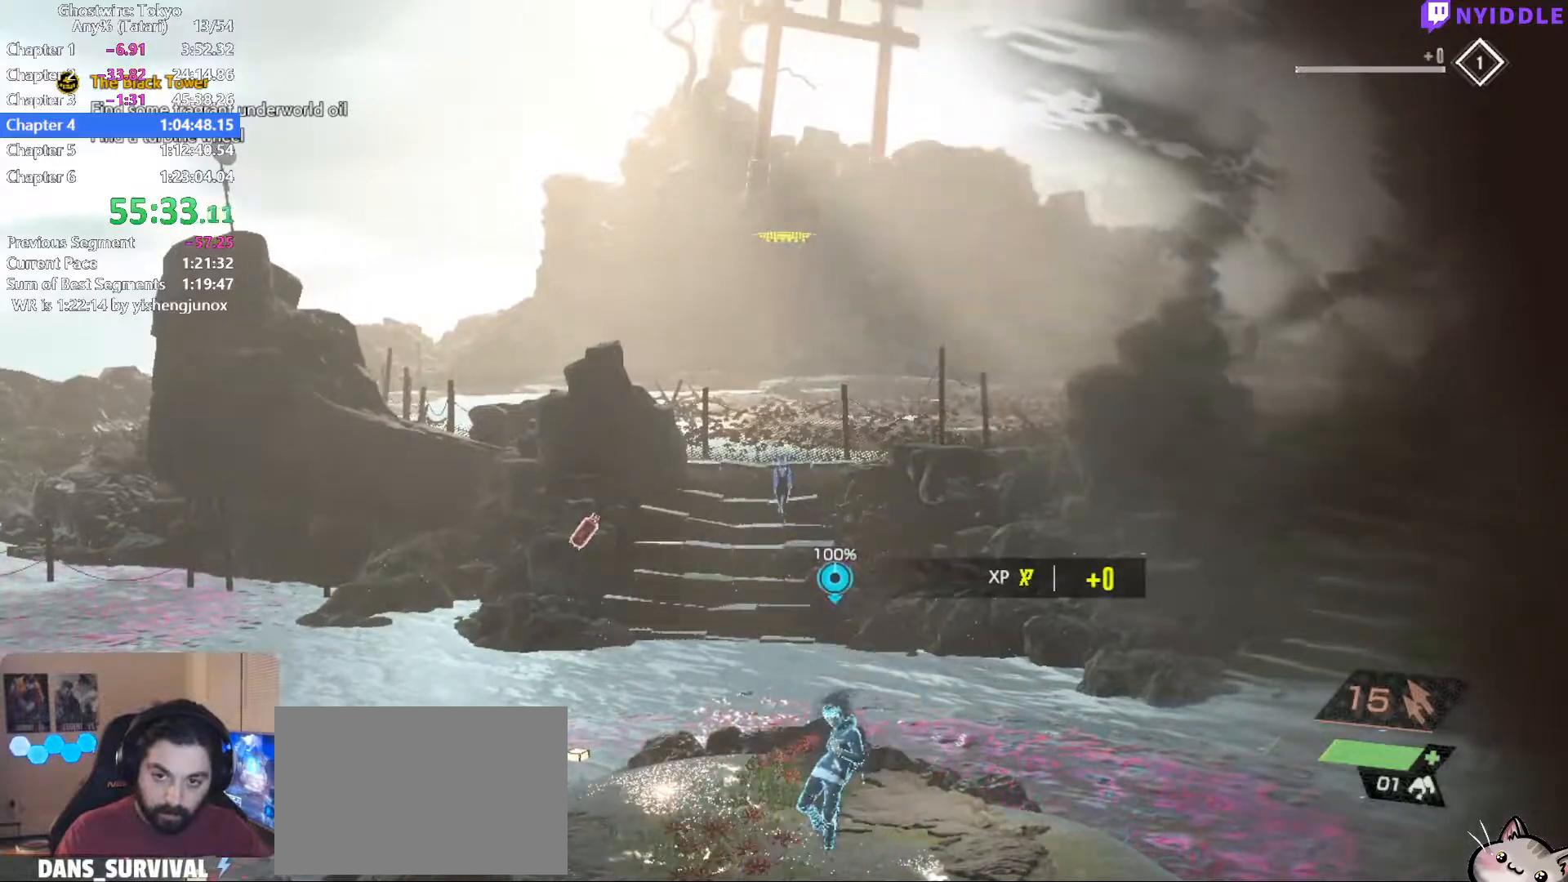
{"keys": [], "mouse": ["left", "right"], "events": []}
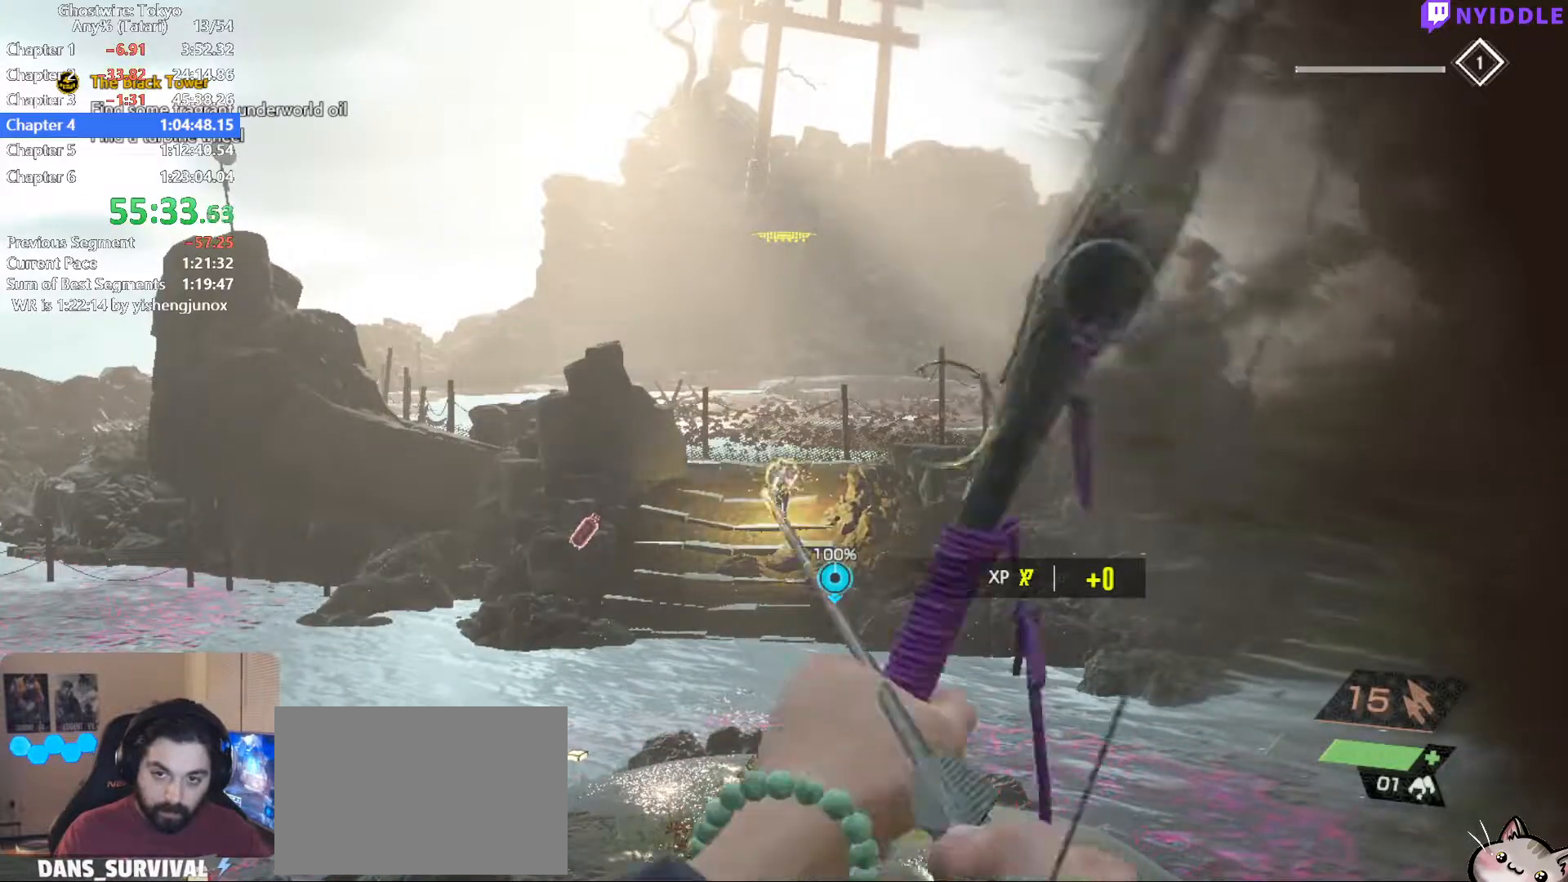
{"keys": [], "mouse": ["left", "right"], "events": []}
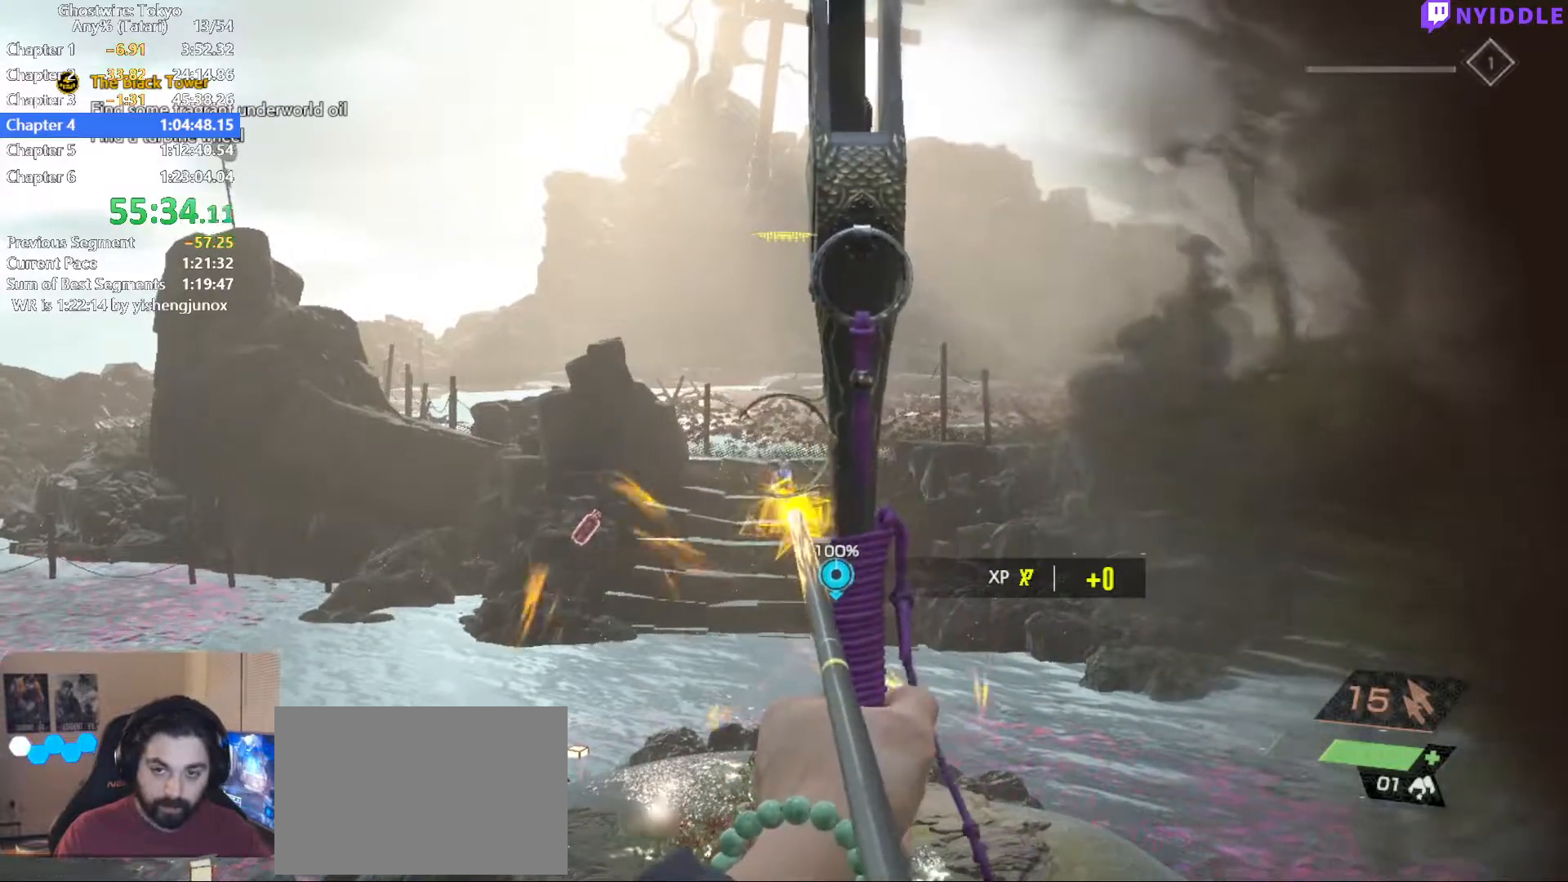
{"keys": [], "mouse": ["left", "right"], "events": []}
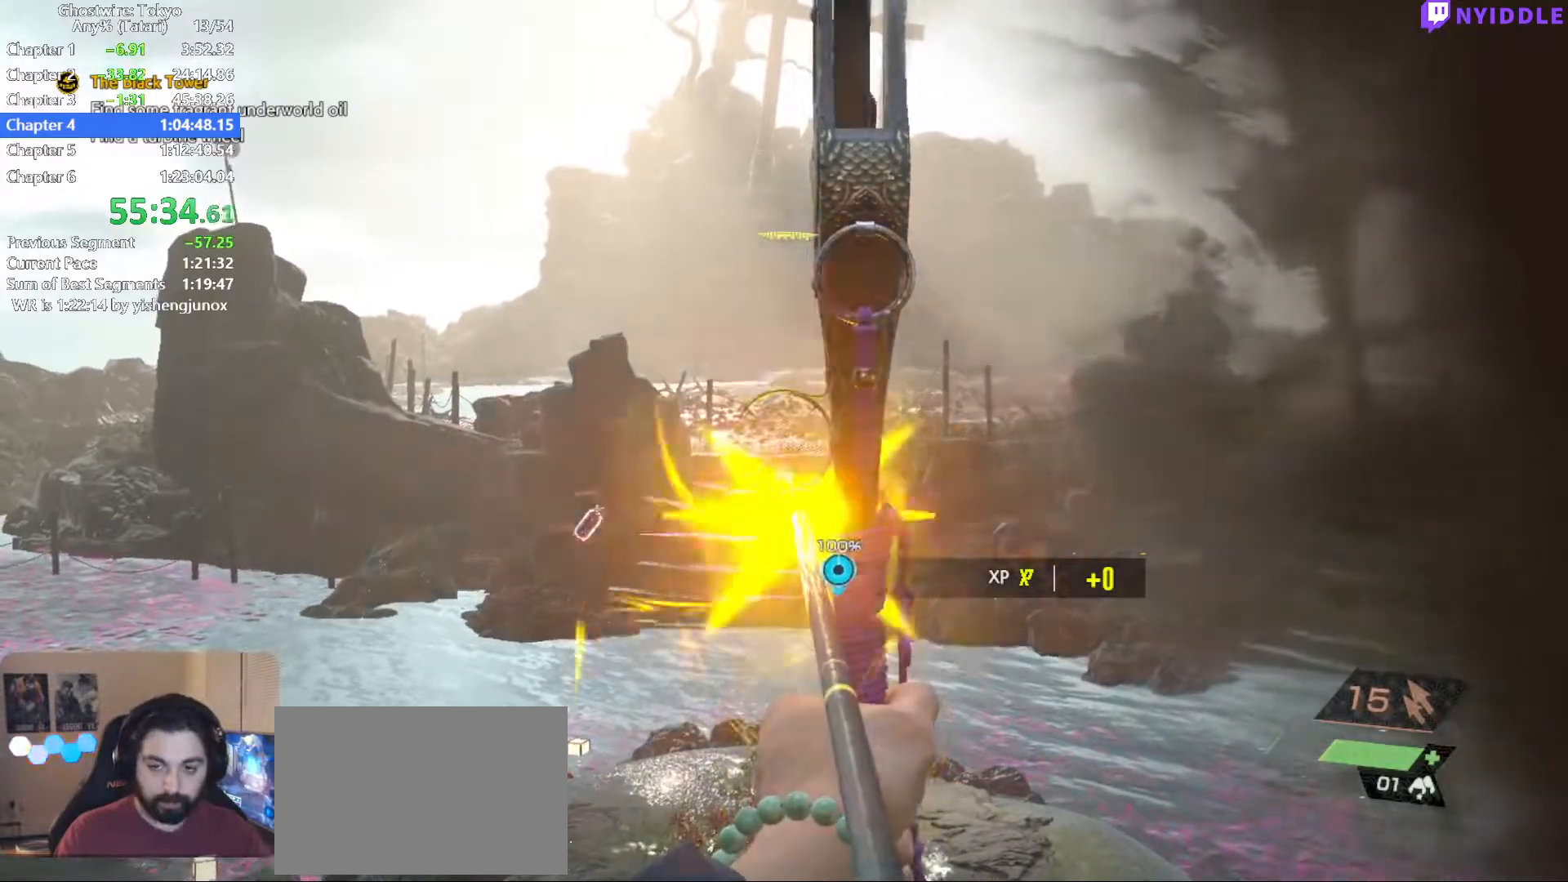
{"keys": [], "mouse": ["left", "right"], "events": [[134, "mouse_left", "up"], [184, "mouse_left", "down"]]}
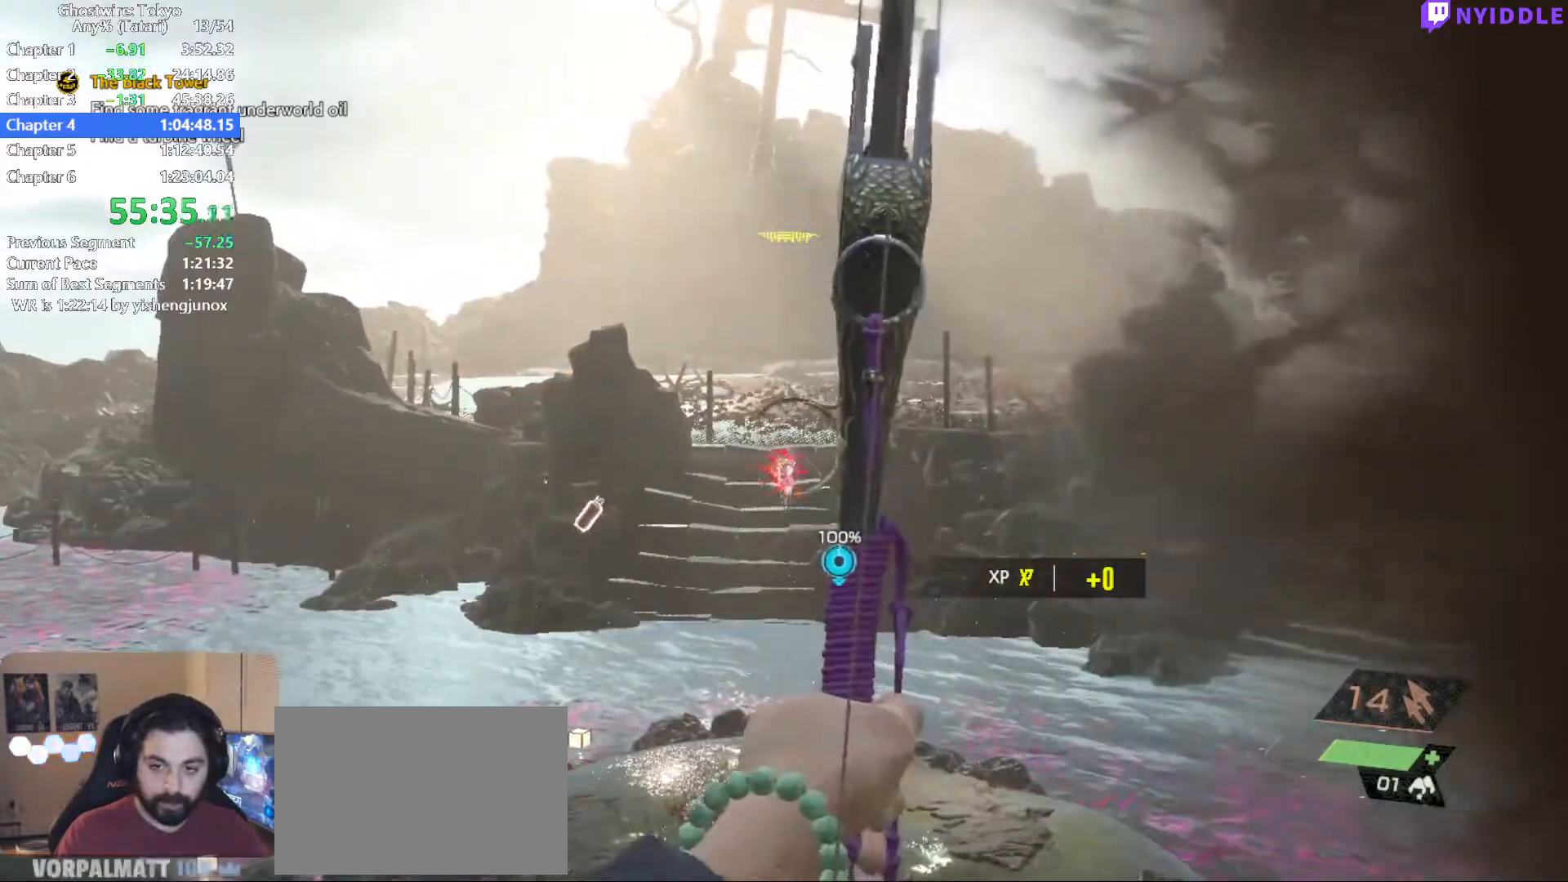
{"keys": [], "mouse": ["left", "right"], "events": []}
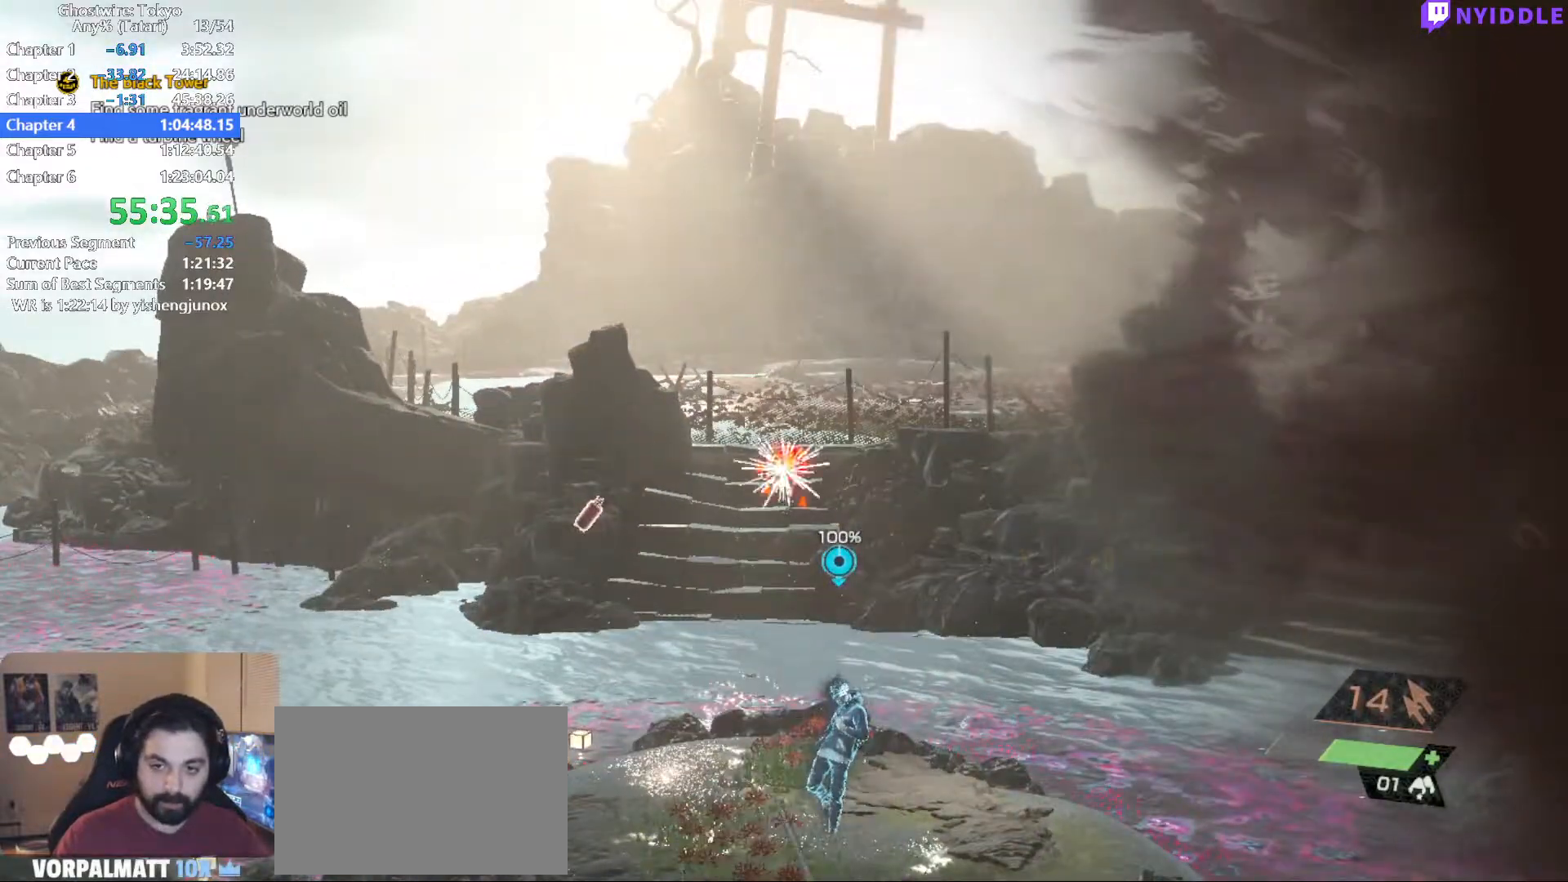
{"keys": [], "mouse": ["left", "right"], "events": []}
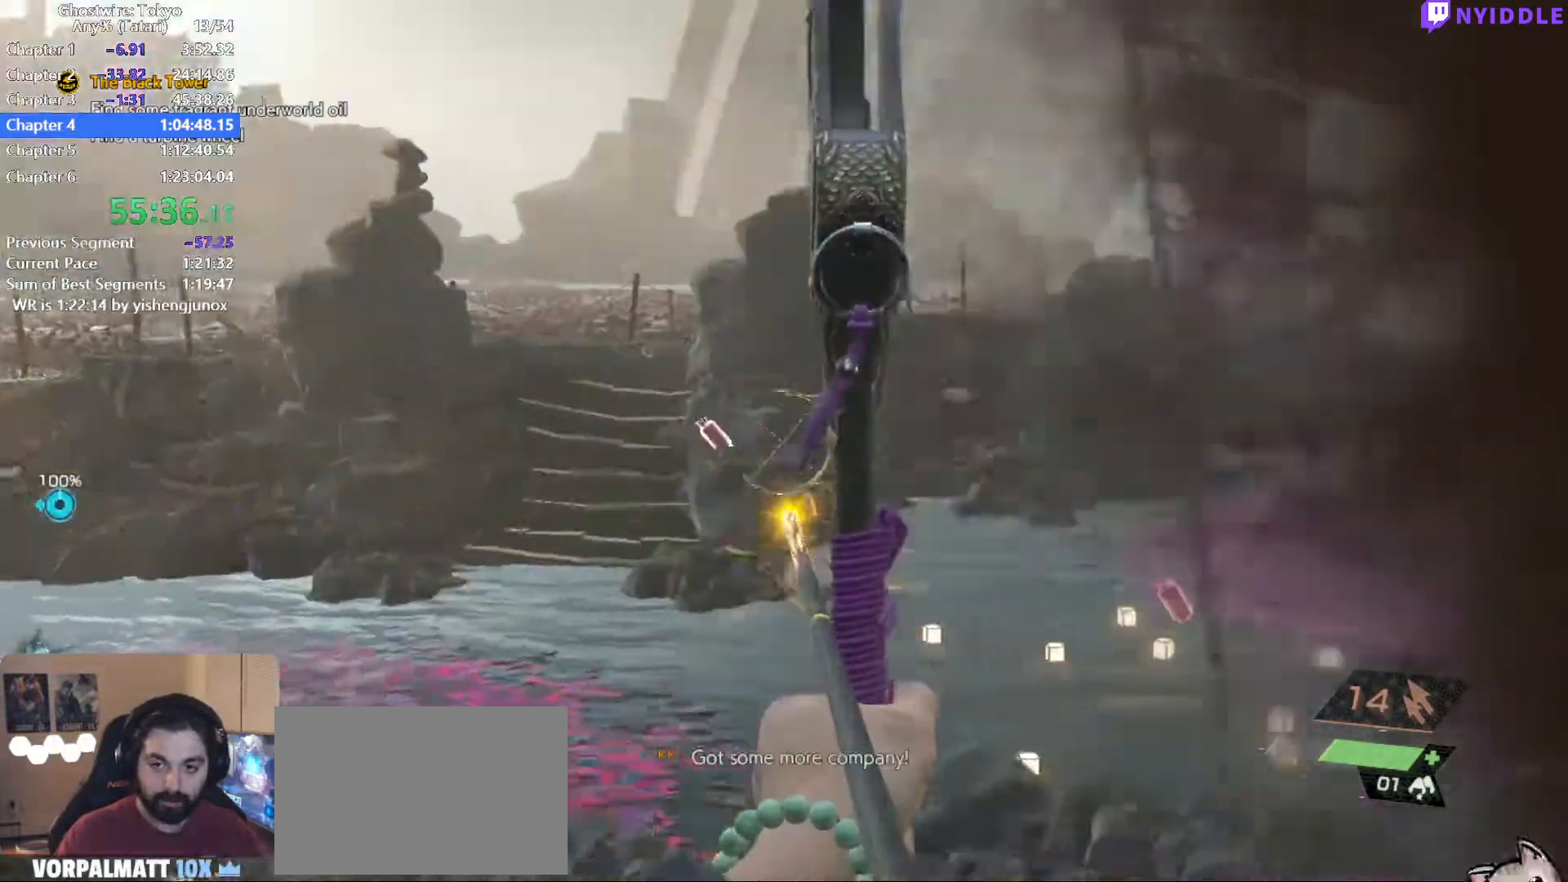
{"keys": [], "mouse": ["left", "right"], "events": []}
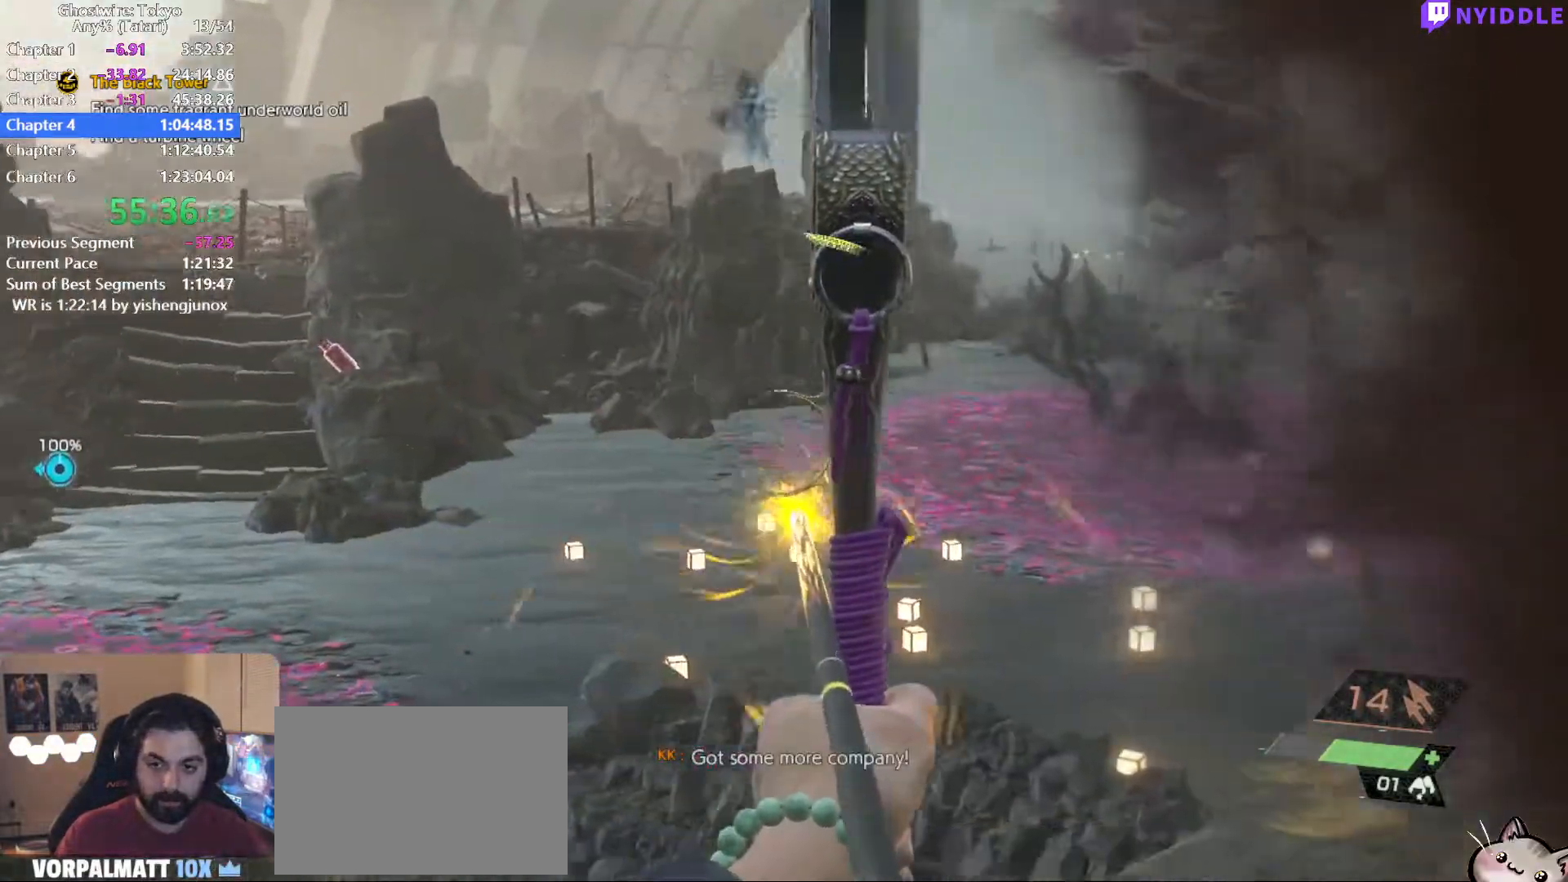
{"keys": [], "mouse": ["left", "right"], "events": []}
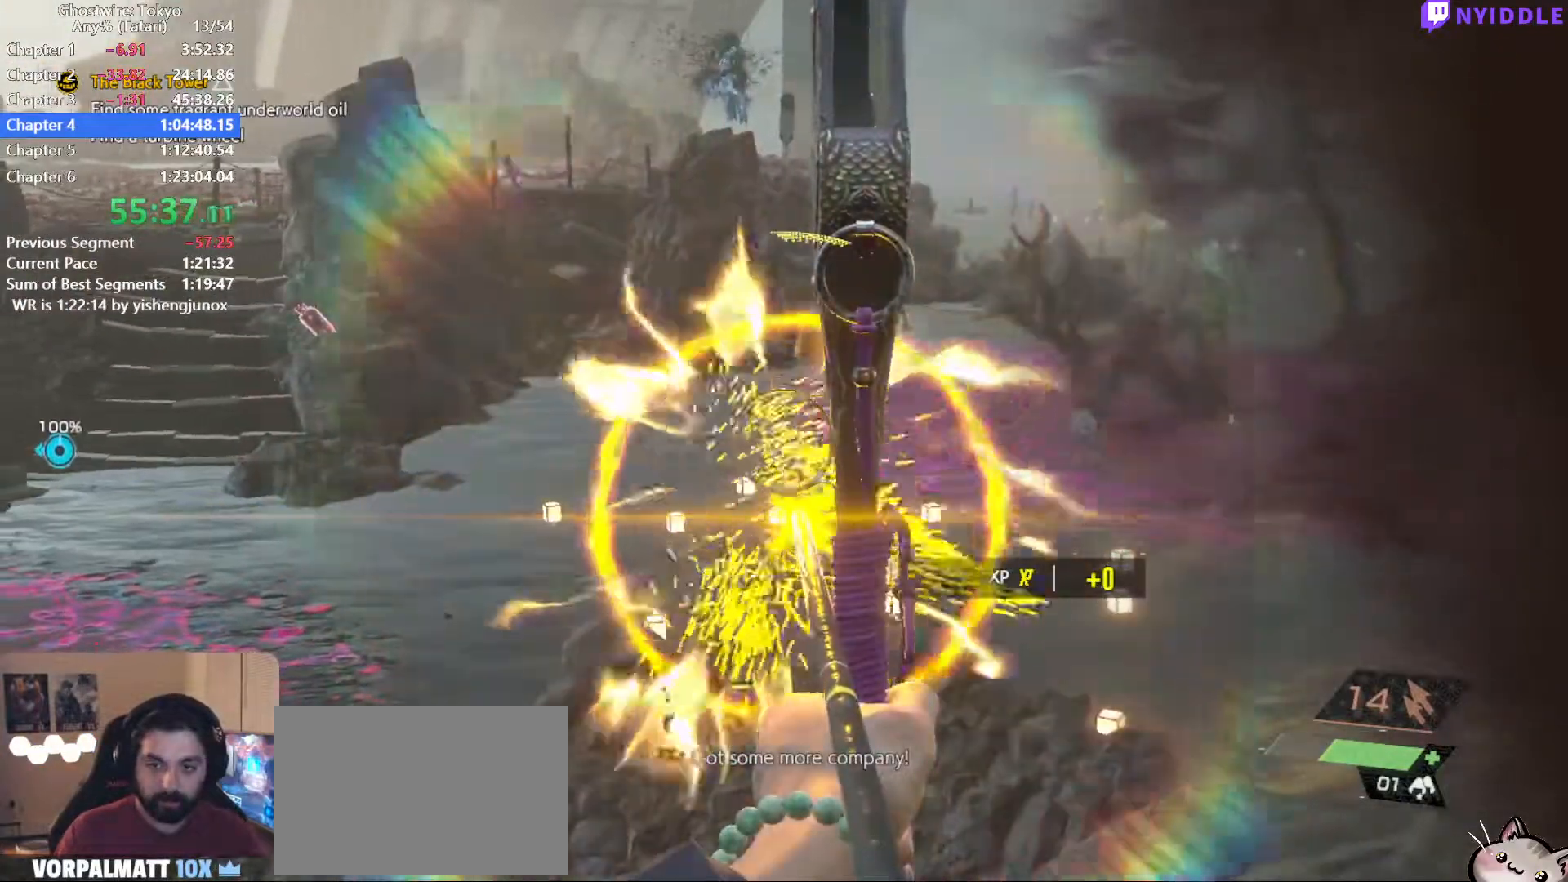
{"keys": [], "mouse": ["left", "right"], "events": []}
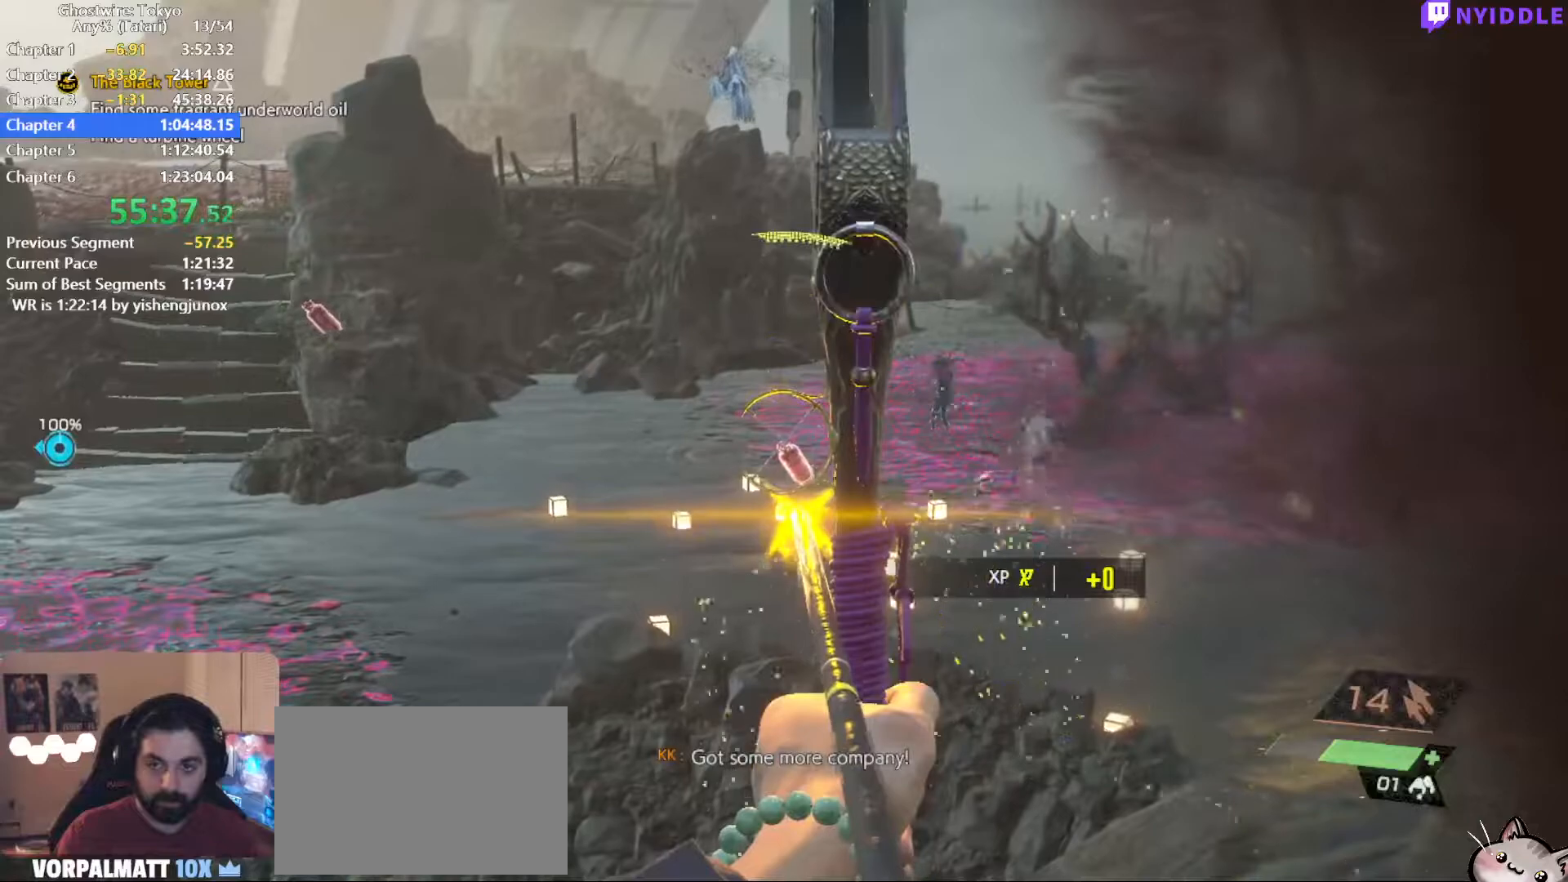
{"keys": [], "mouse": ["left", "right"], "events": []}
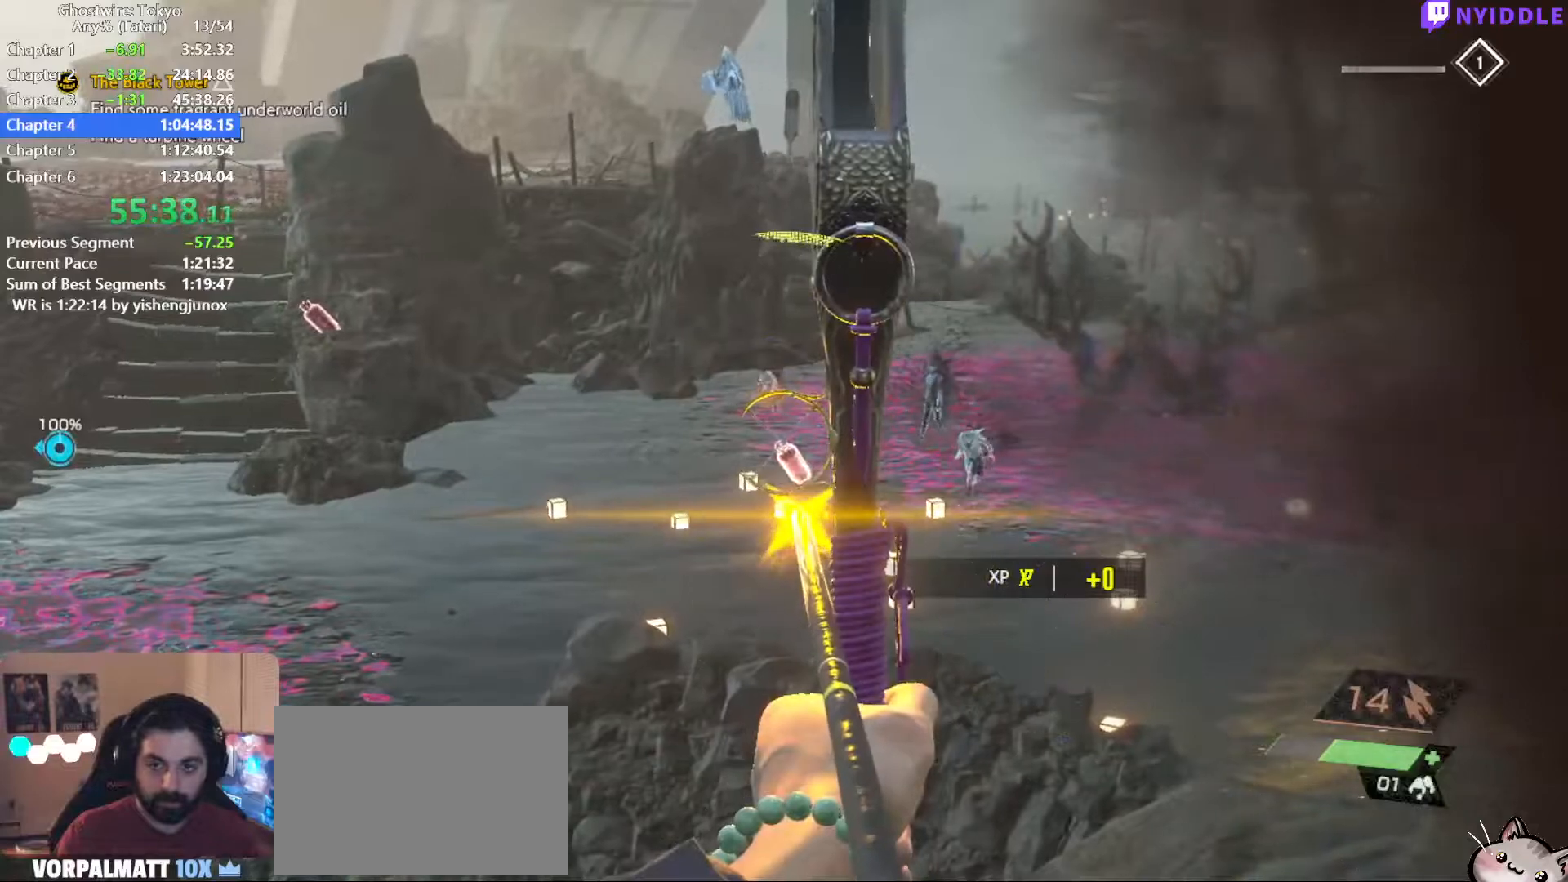
{"keys": [], "mouse": ["left", "right"], "events": []}
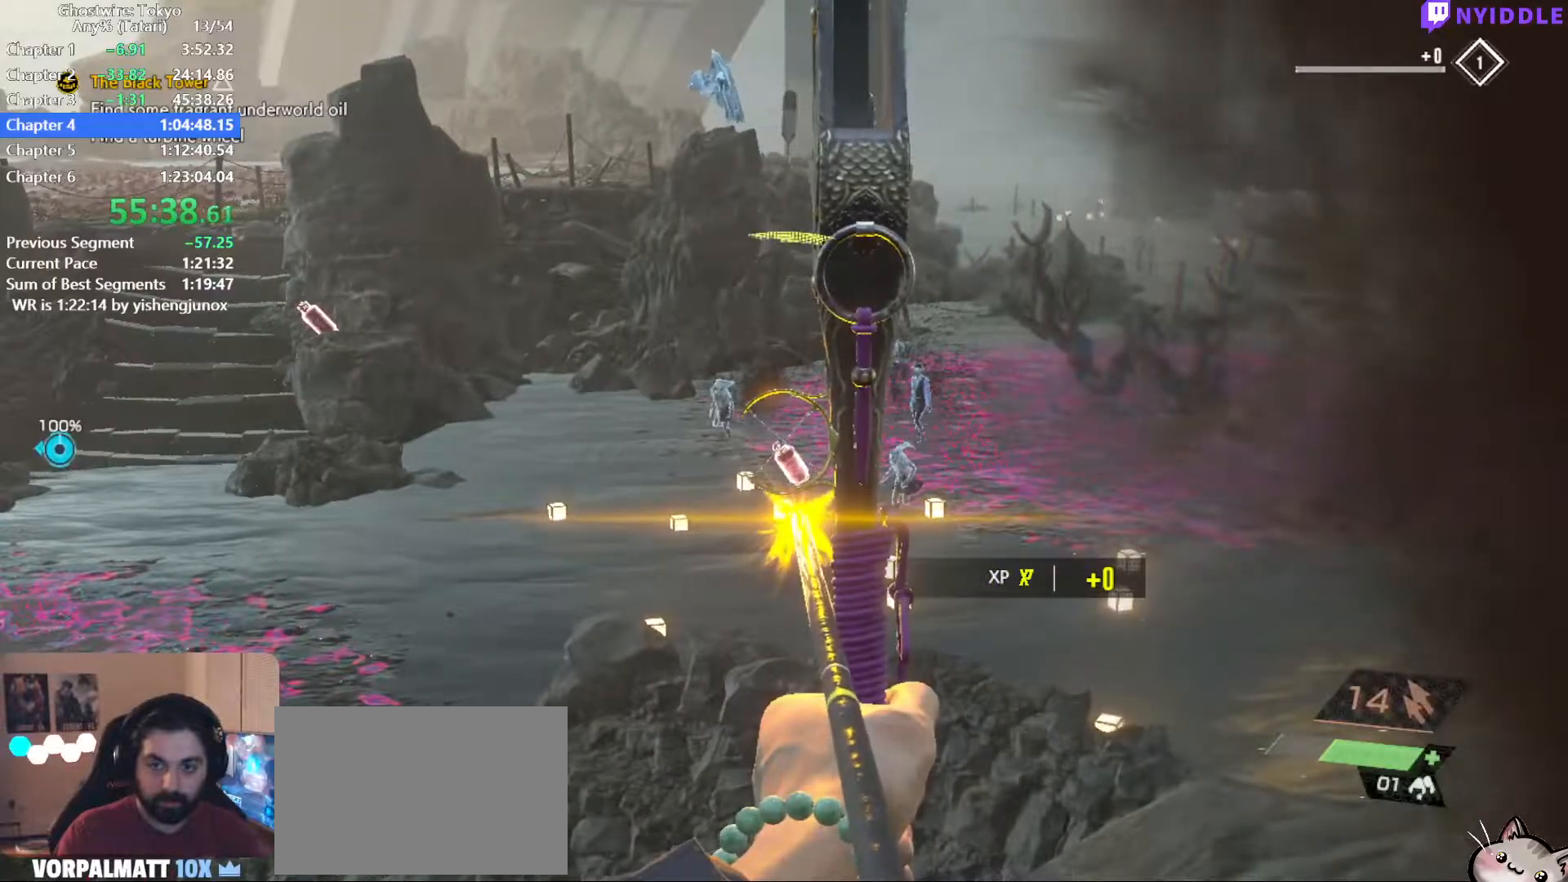
{"keys": [], "mouse": ["left", "right"], "events": [[300, "mouse_left", "up"], [400, "mouse_left", "down"]]}
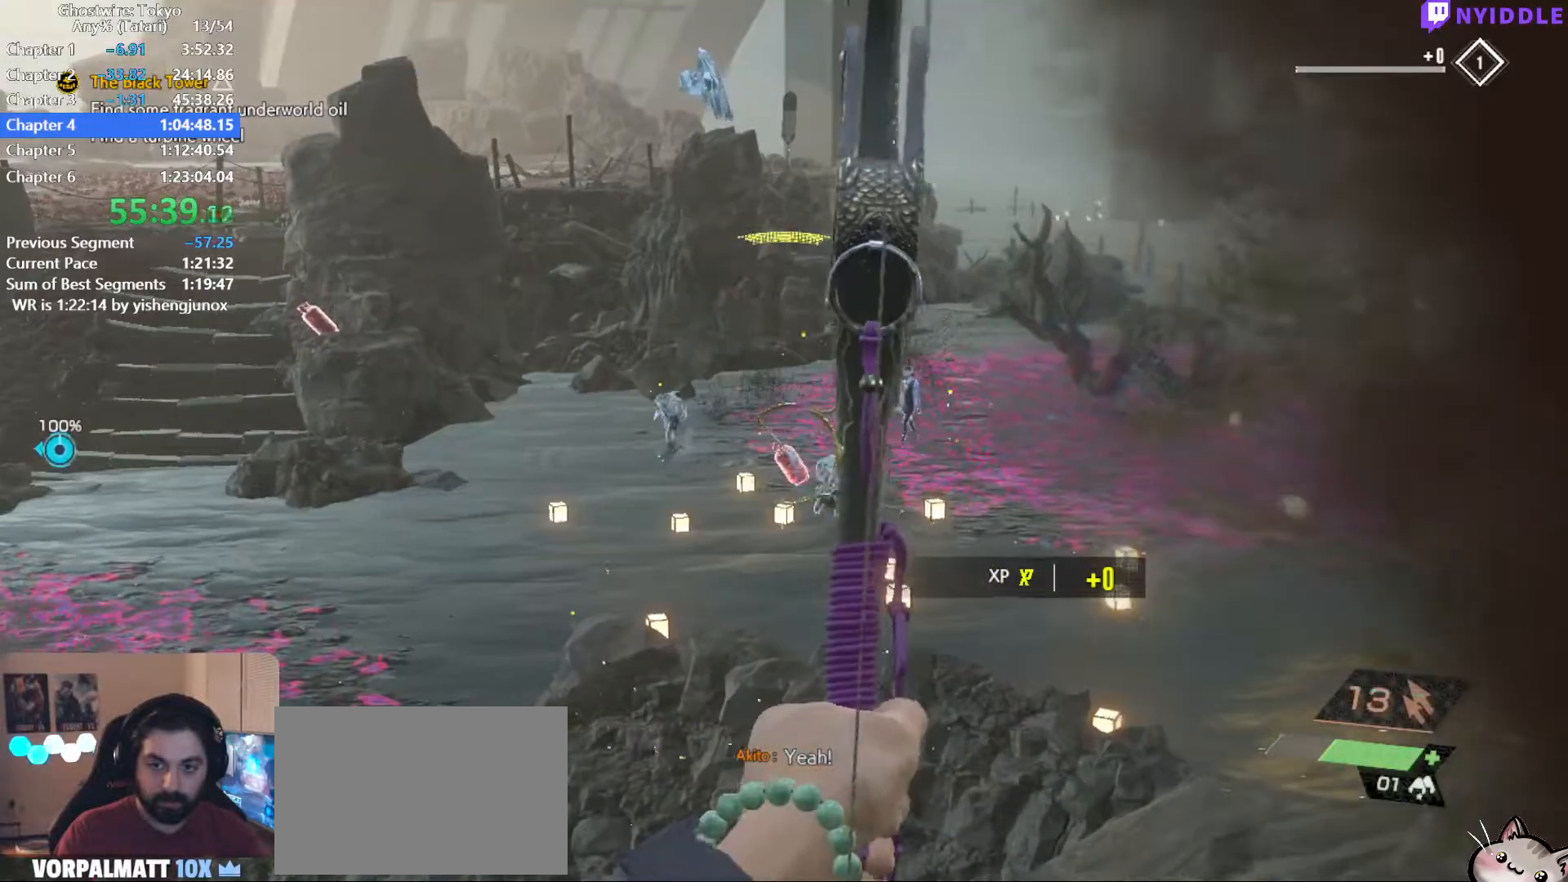
{"keys": [], "mouse": ["left", "right"], "events": []}
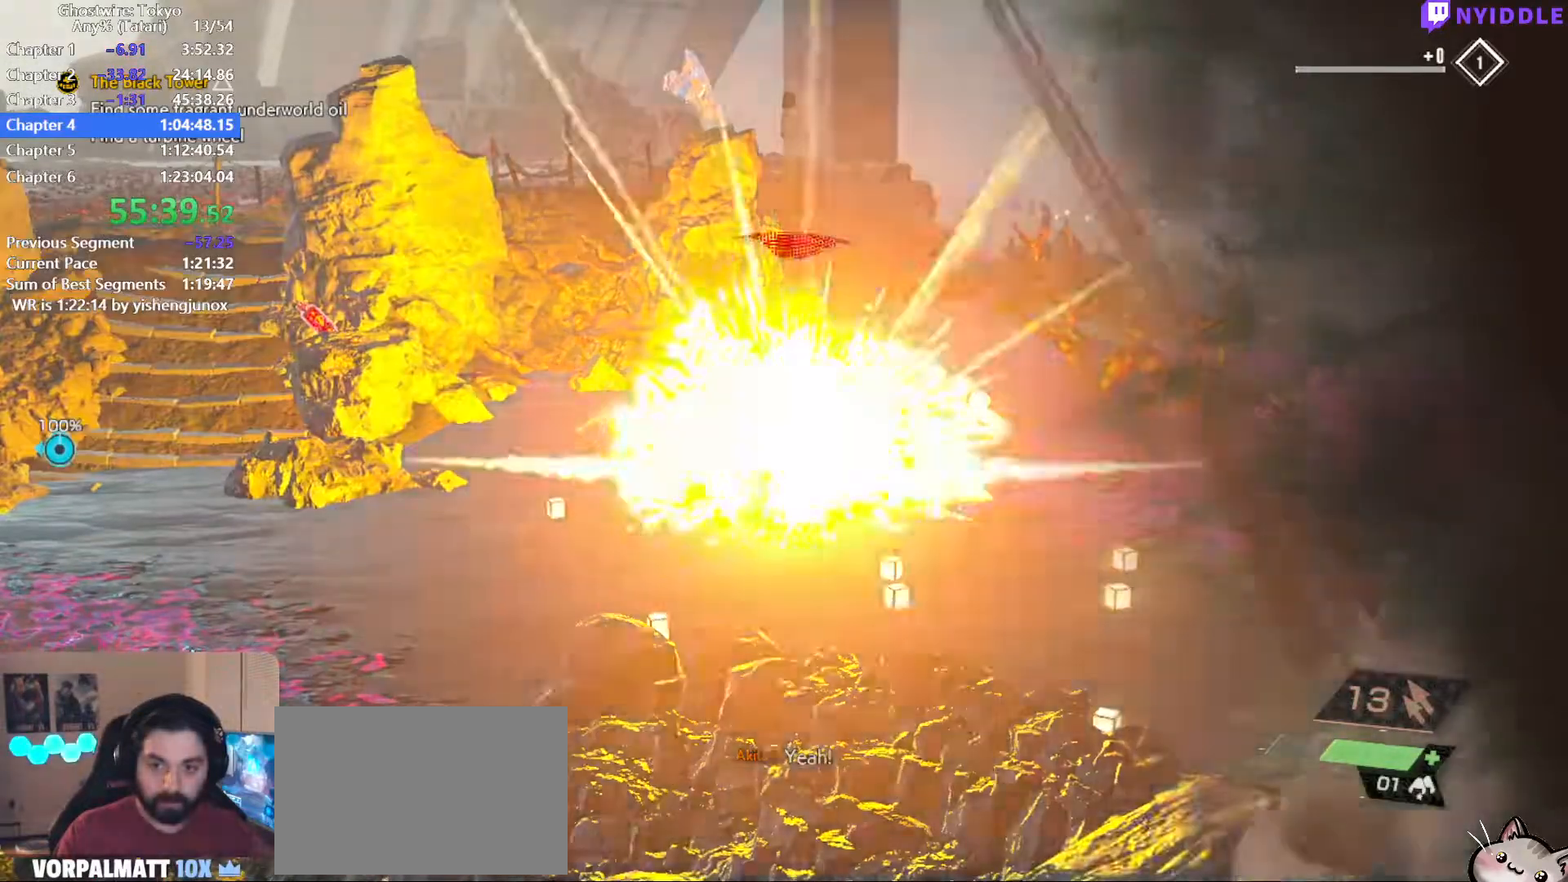
{"keys": [], "mouse": ["left", "right"], "events": []}
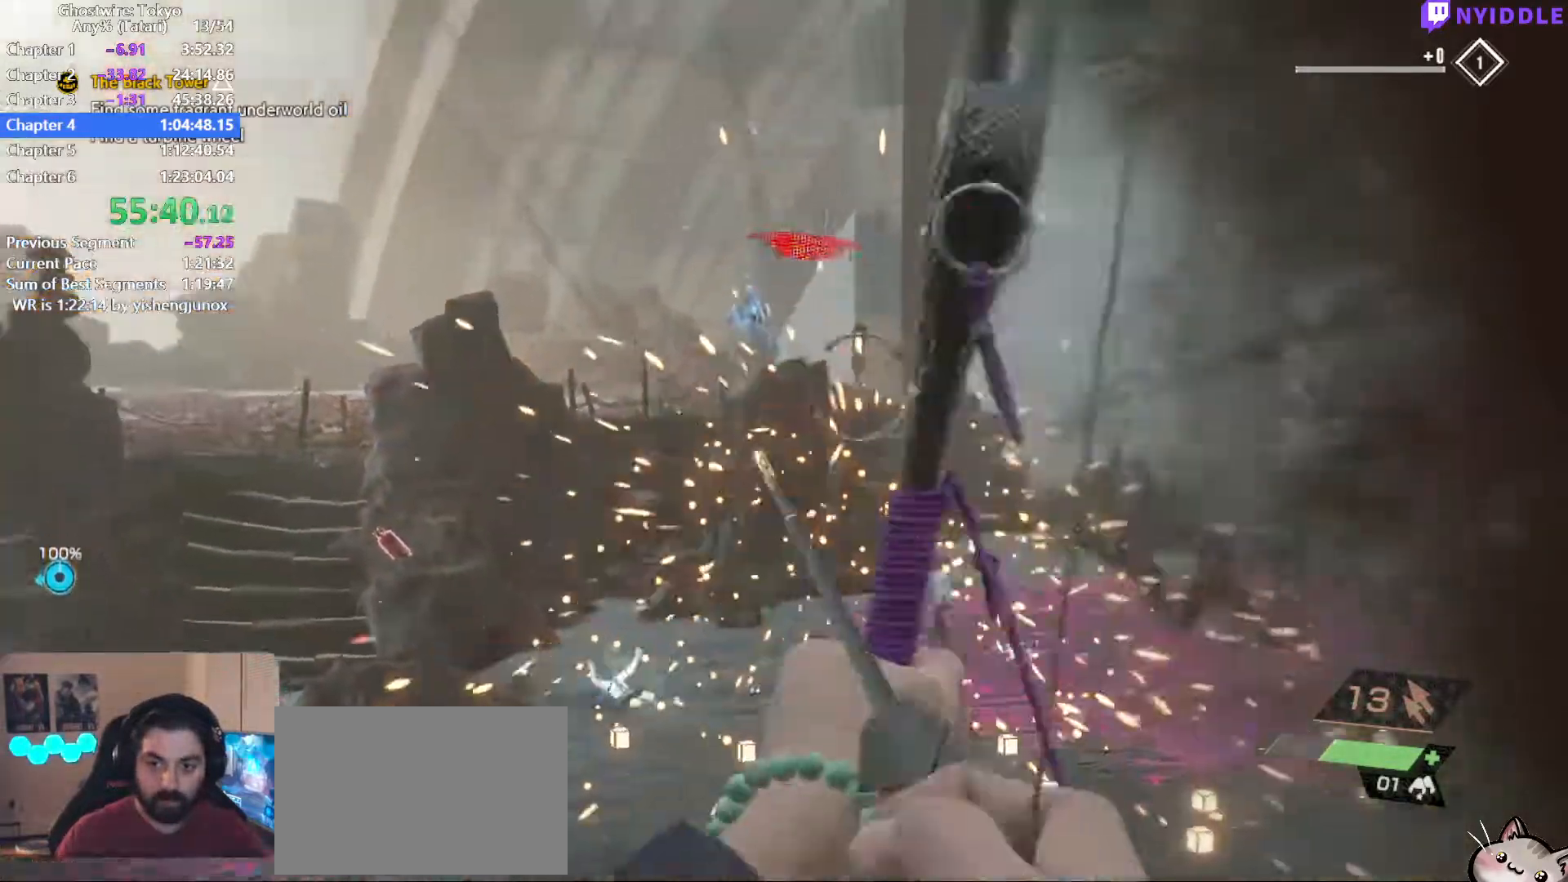
{"keys": [], "mouse": ["left", "right"], "events": []}
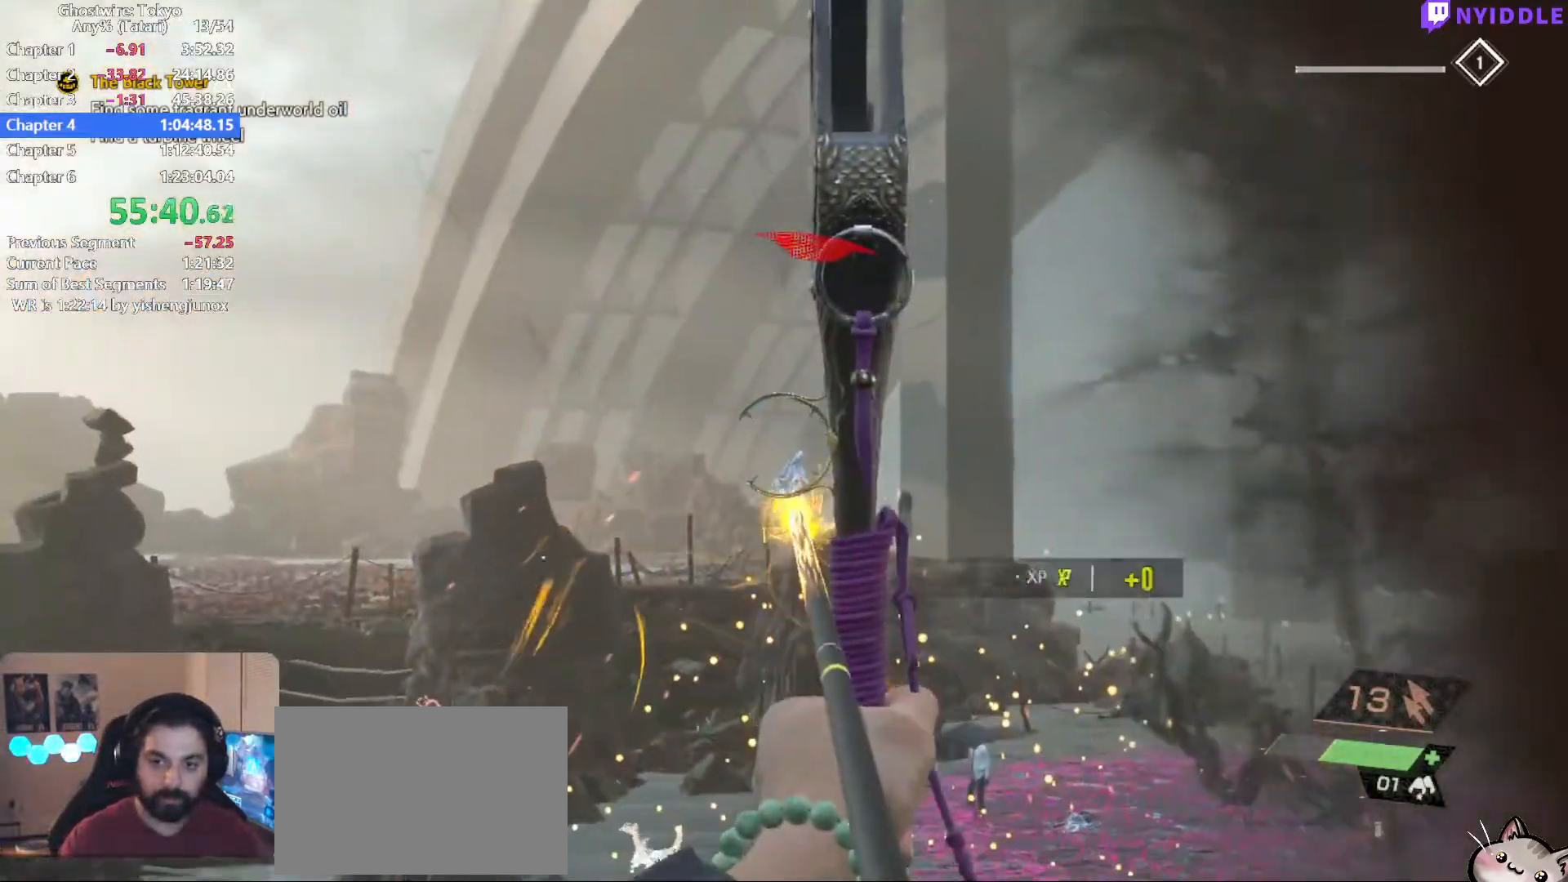
{"keys": [], "mouse": ["right"], "events": [[500, "mouse_left", "up"]]}
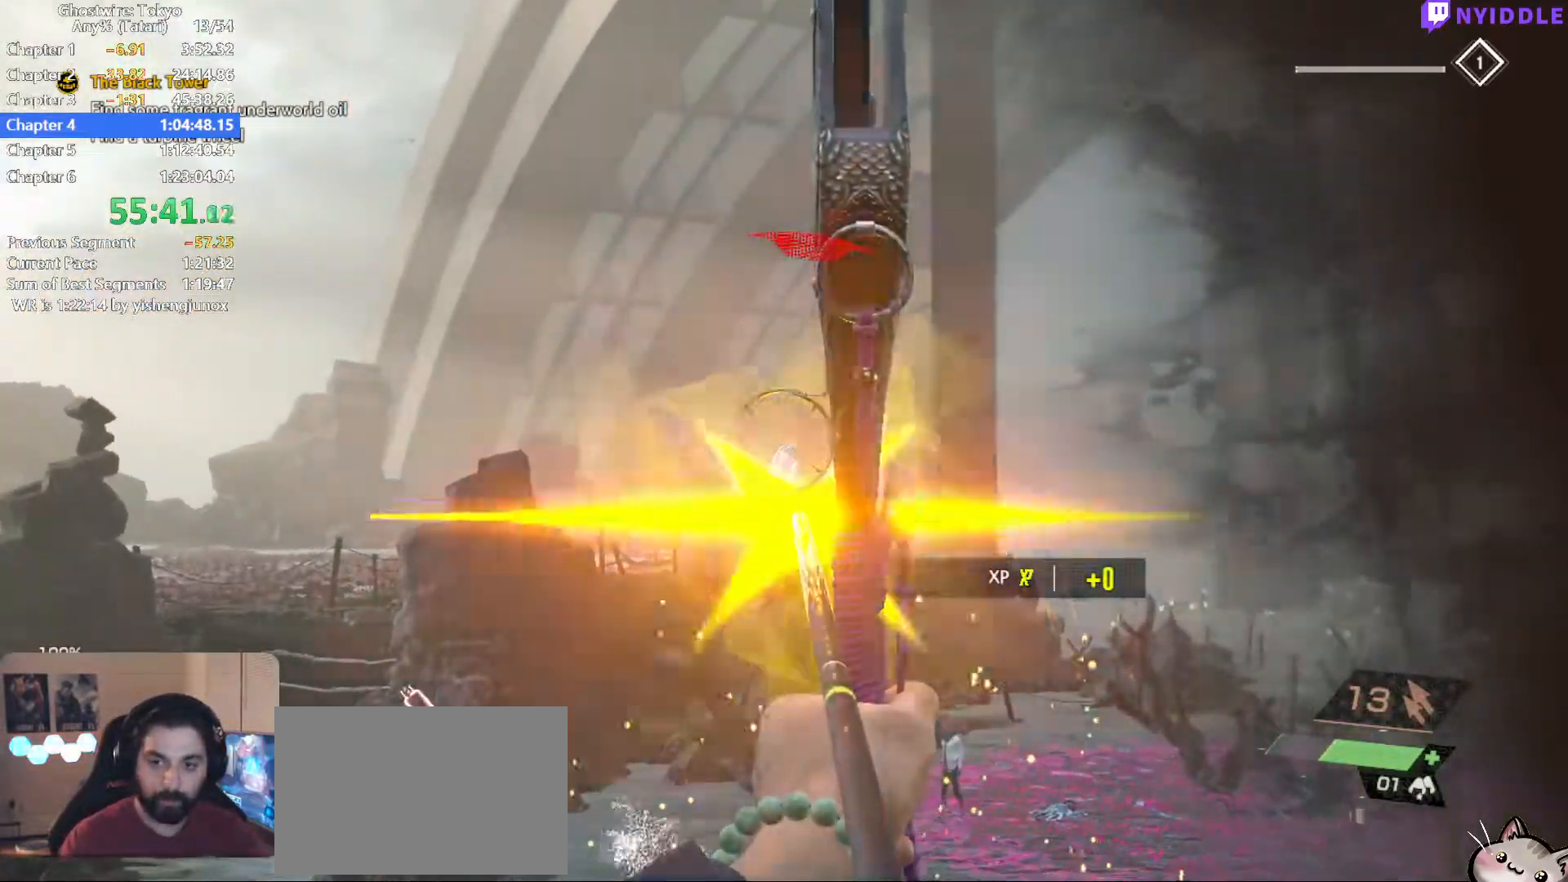
{"keys": [], "mouse": ["left", "right"], "events": [[50, "mouse_left", "down"]]}
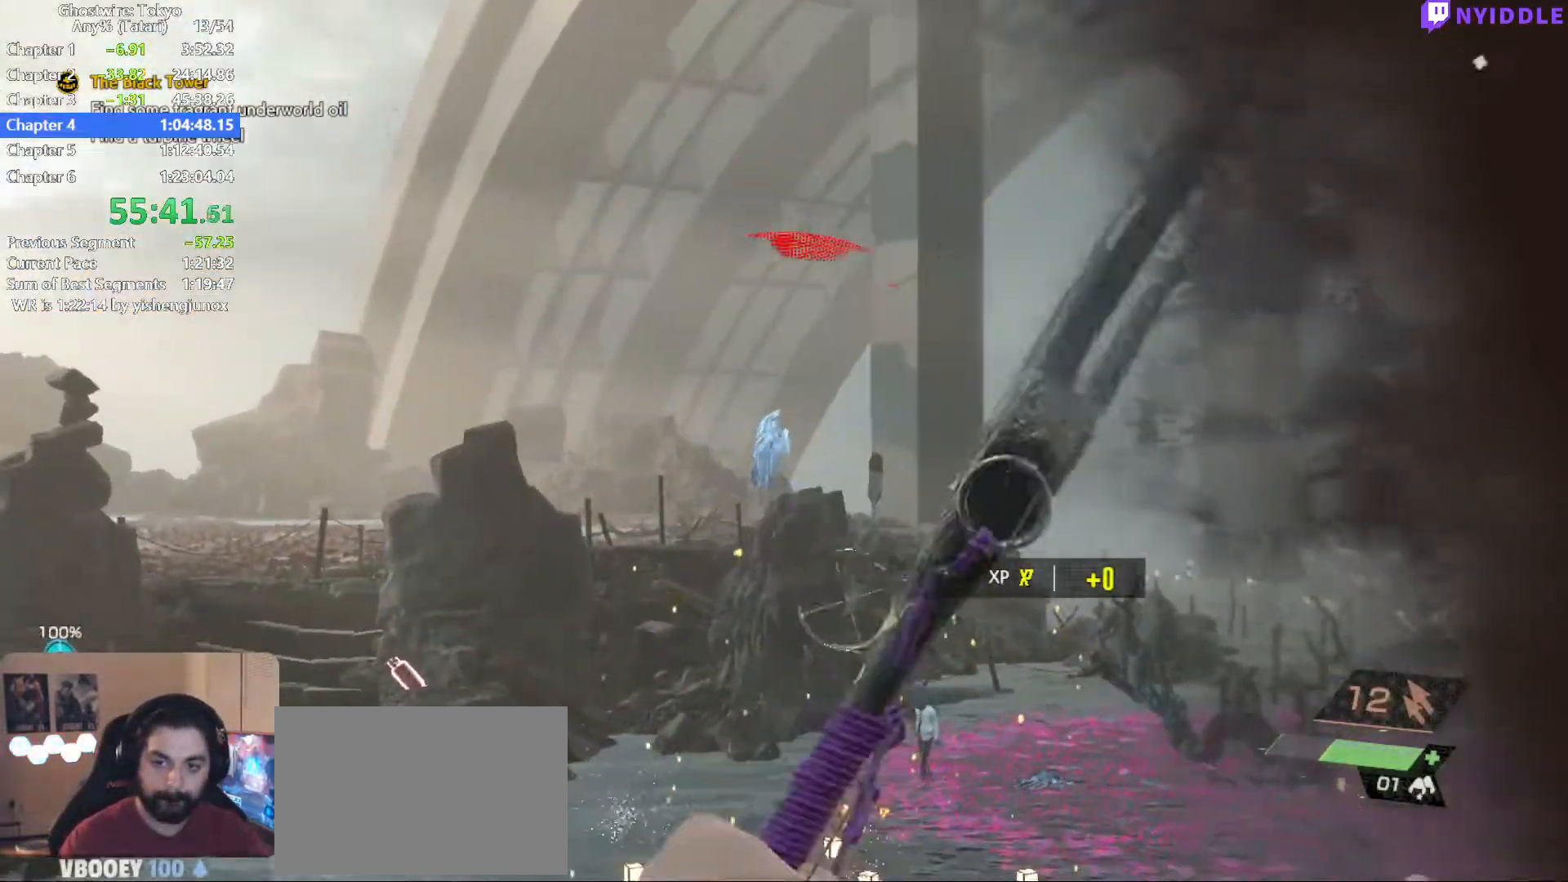
{"keys": [], "mouse": ["left", "right"], "events": []}
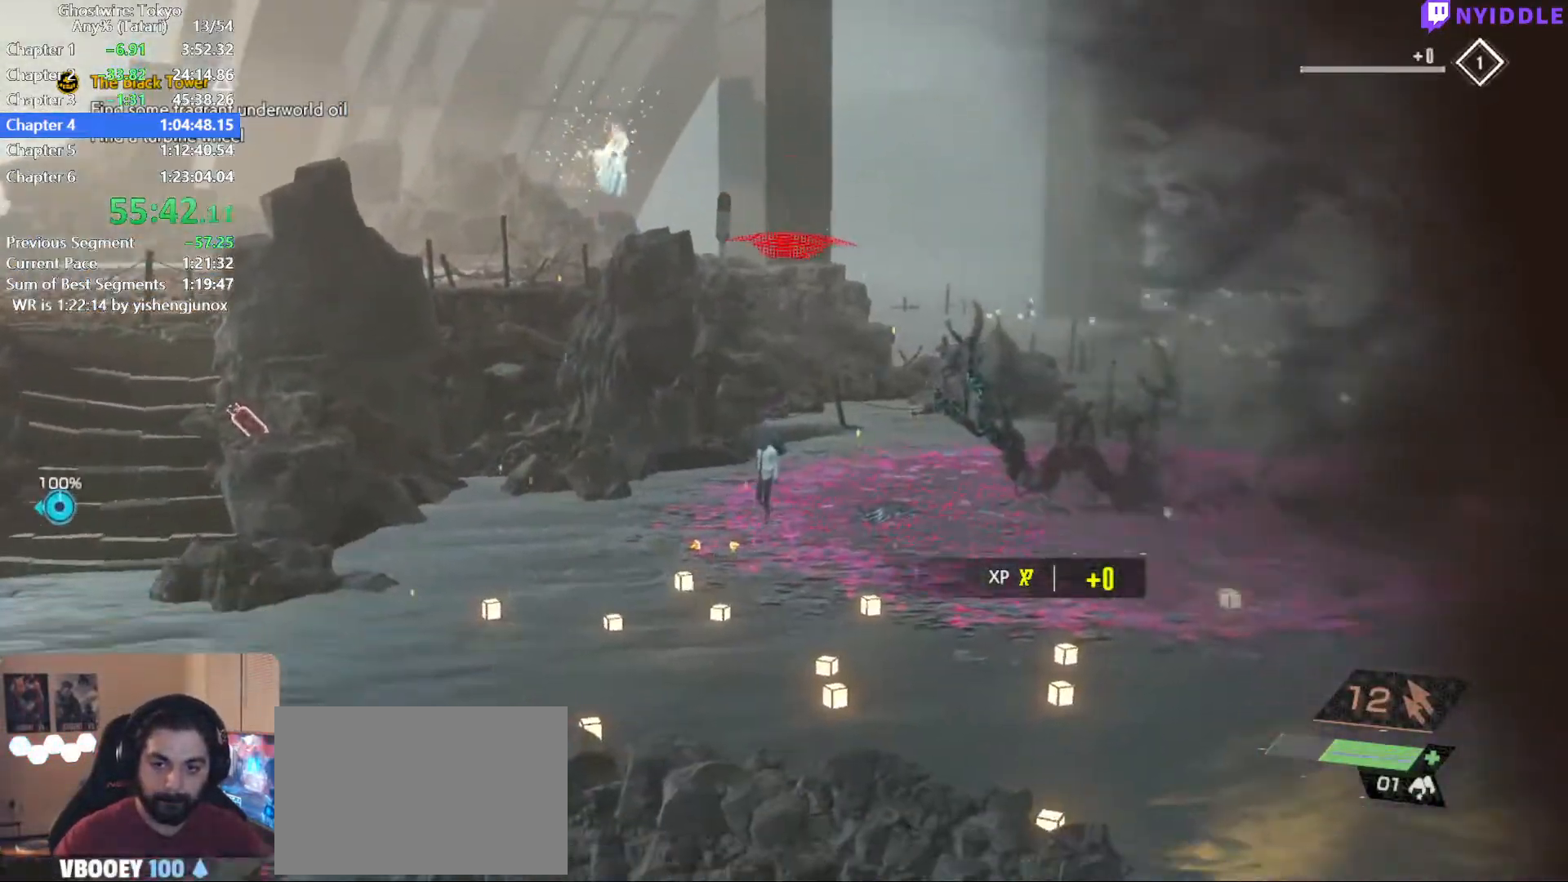
{"keys": [], "mouse": ["left", "right"], "events": []}
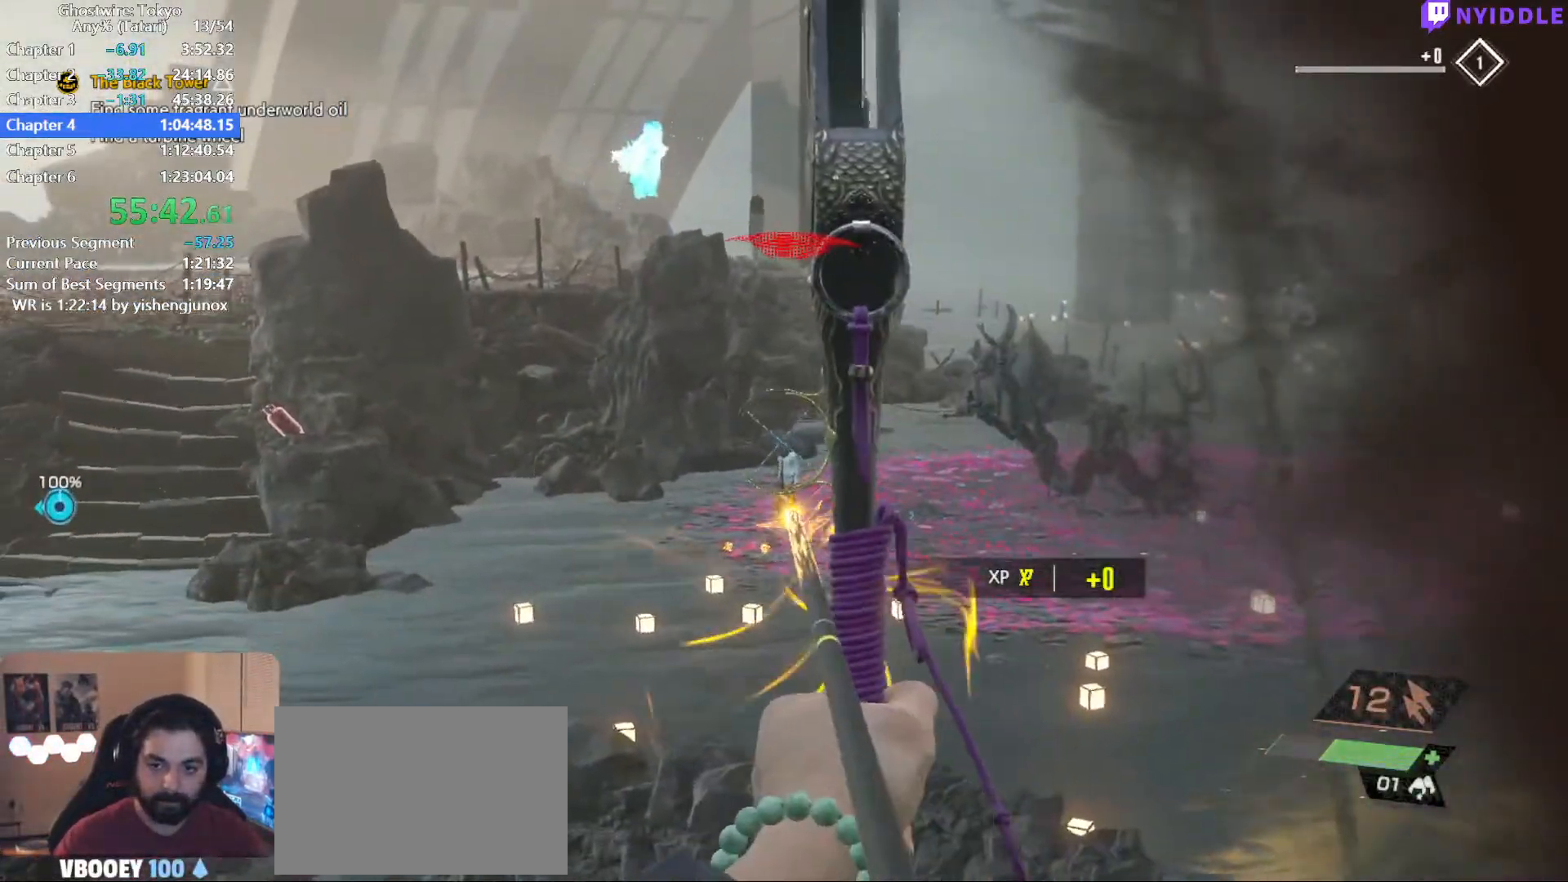
{"keys": [], "mouse": ["left", "right"], "events": []}
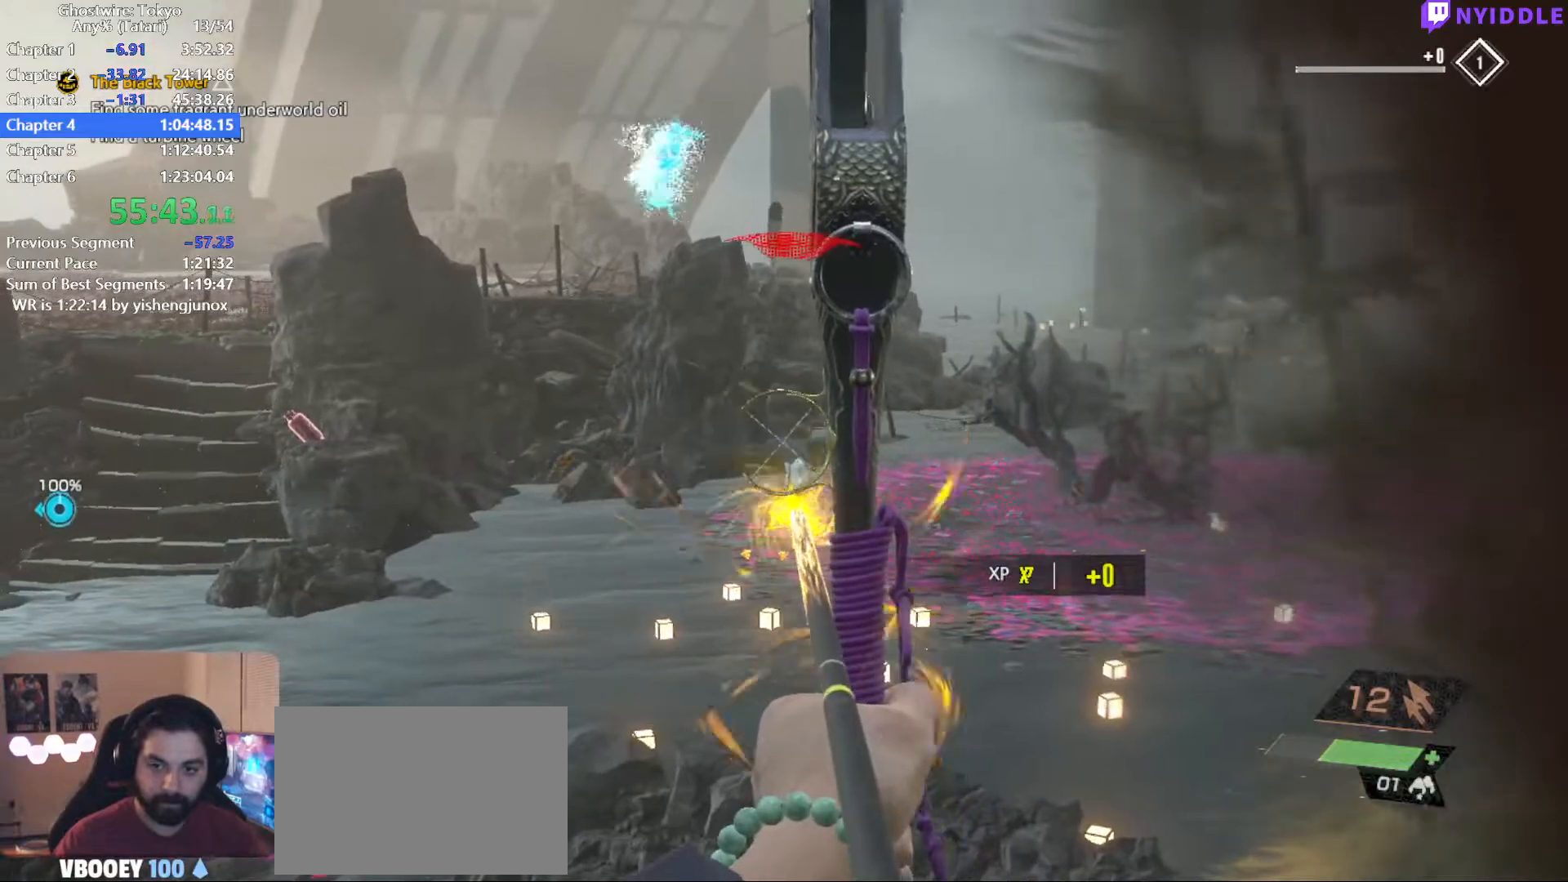
{"keys": [], "mouse": ["left", "right"], "events": [[167, "mouse_left", "up"], [250, "mouse_left", "down"]]}
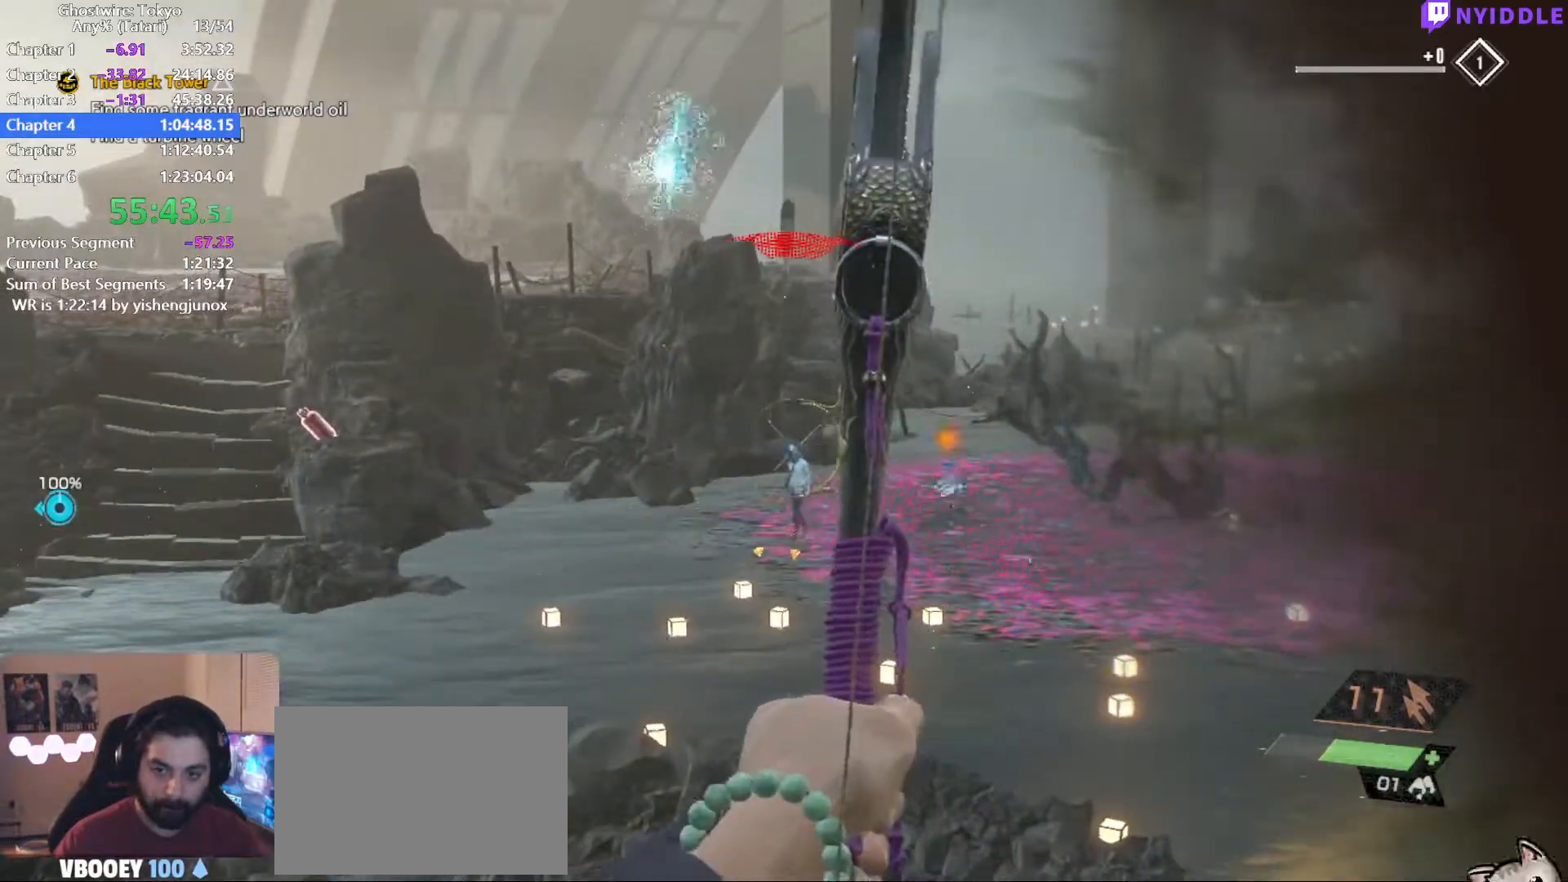
{"keys": [], "mouse": ["left", "right"], "events": []}
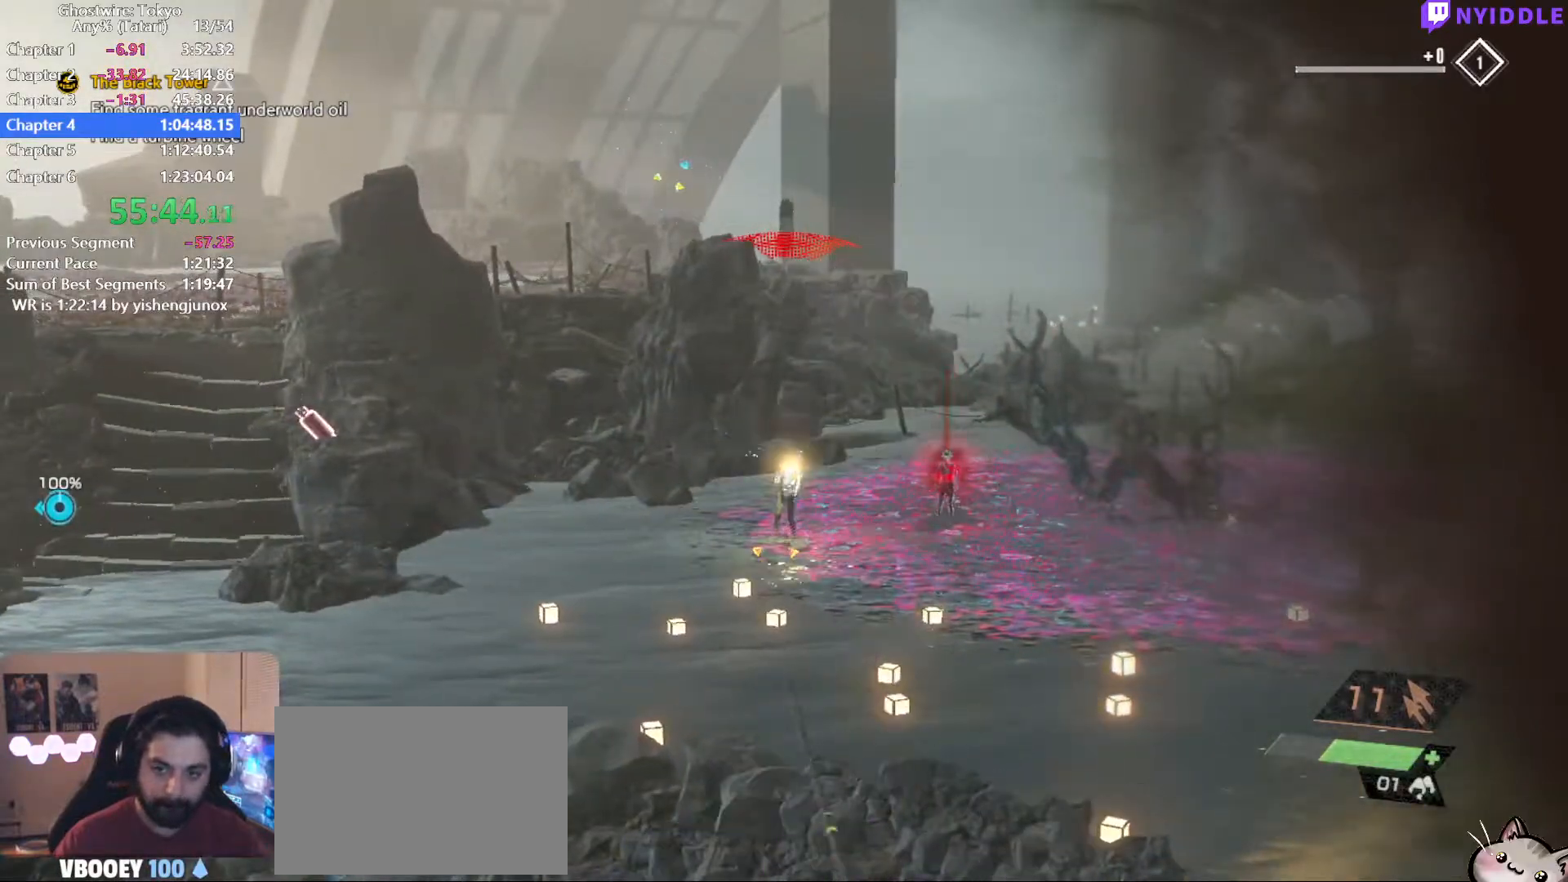
{"keys": [], "mouse": ["left", "right"], "events": []}
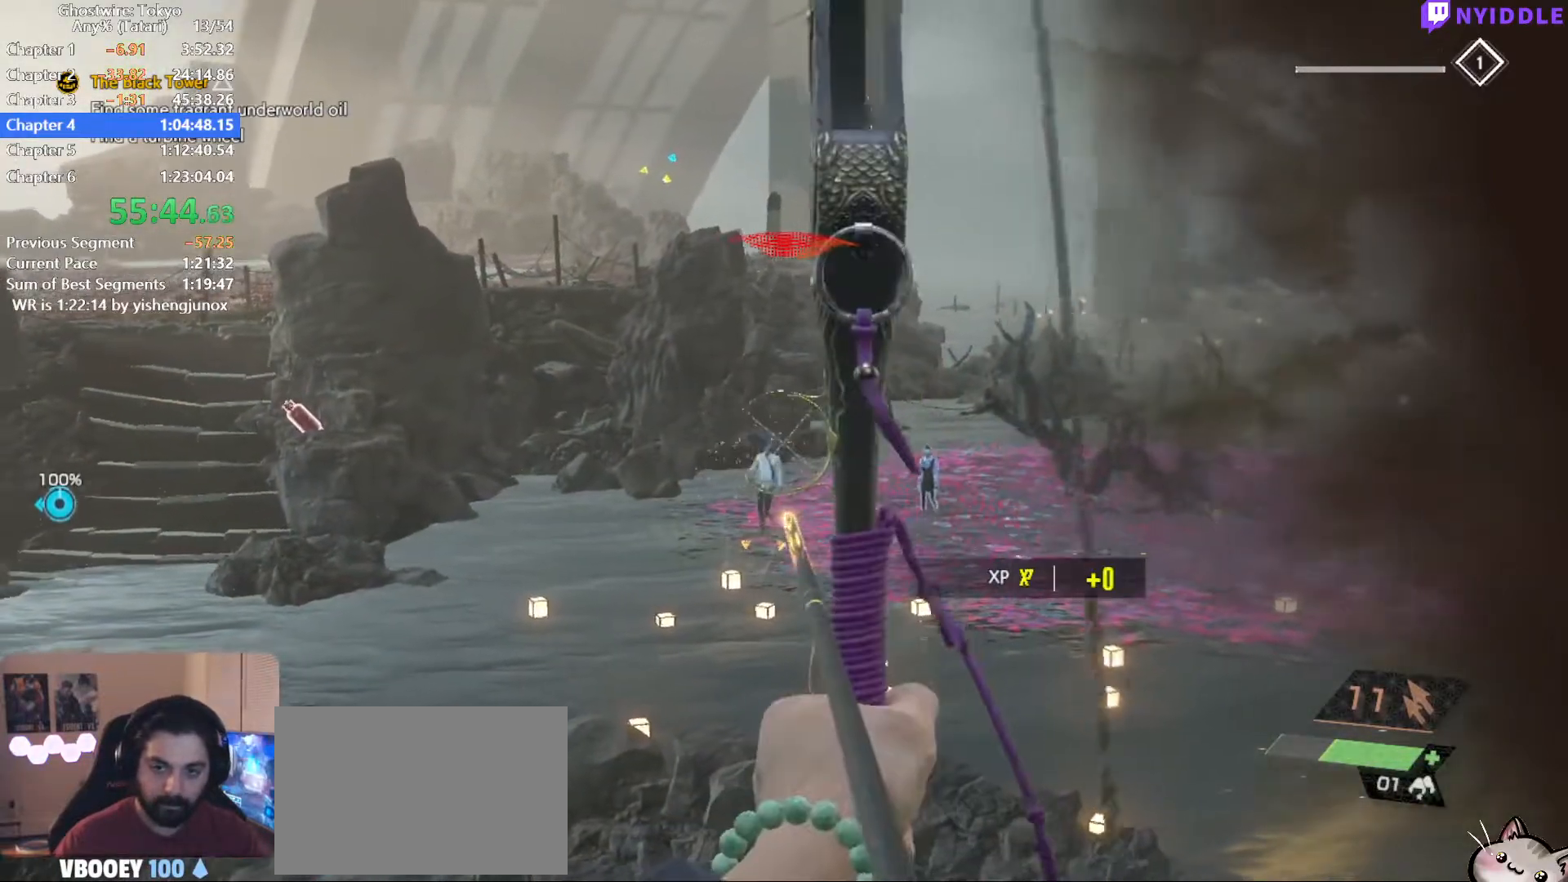
{"keys": [], "mouse": ["left", "right"], "events": []}